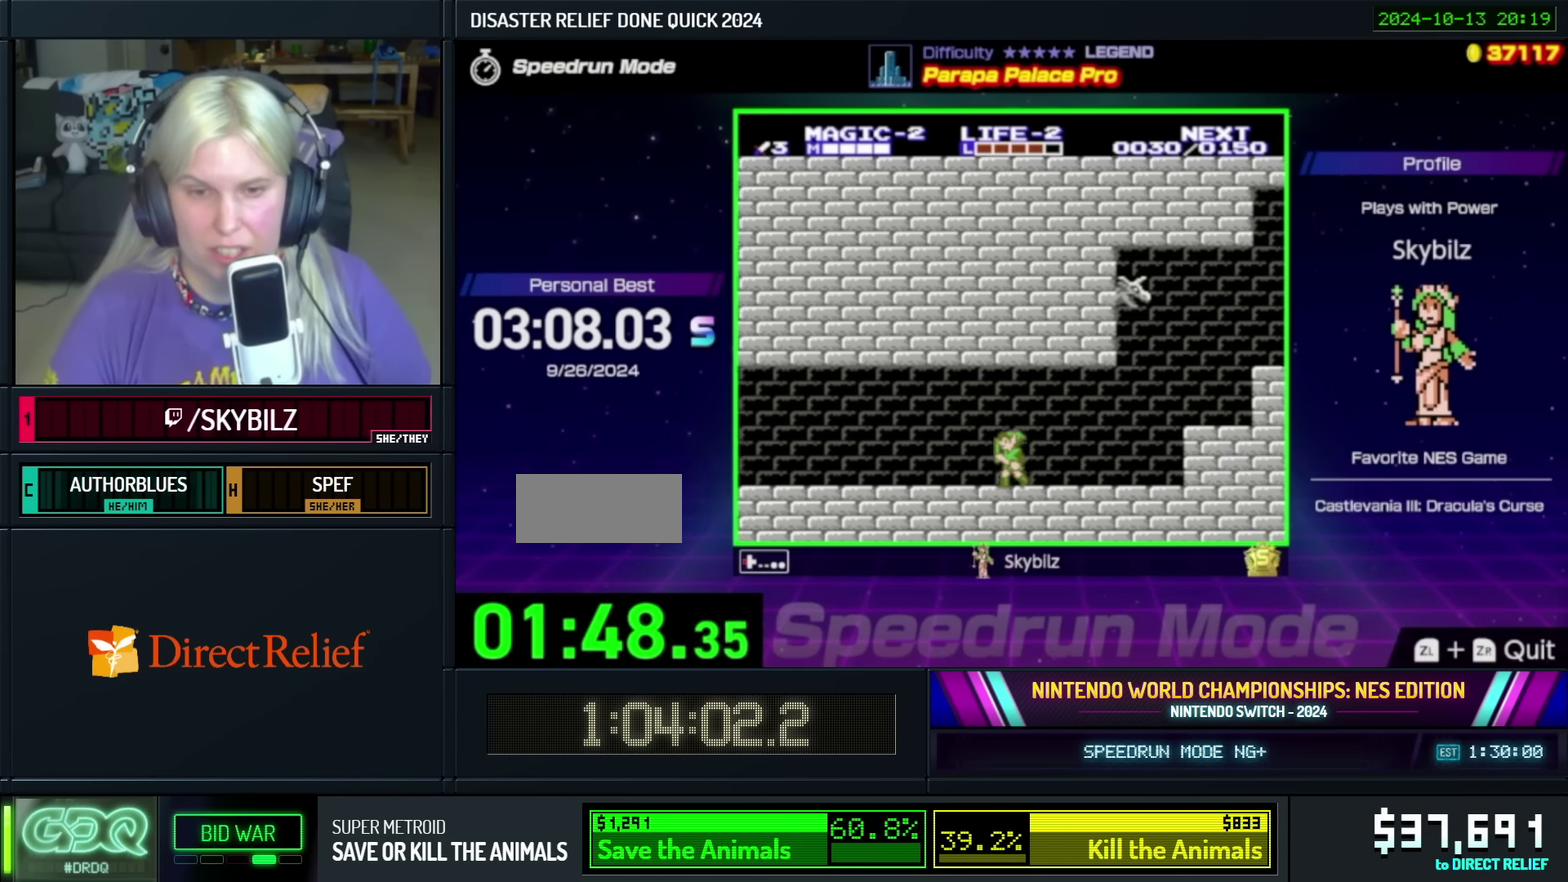
Gameplay with a controller (Nintendo layout); each line is a JSON object with the inputs held at the frame after it. "events" lists button and stick changes between this image and that frame as [ms after this image, input, new state], when the widget could be followed in between. Not read: L3 R3.
{"buttons": ["DPAD_LEFT"], "events": []}
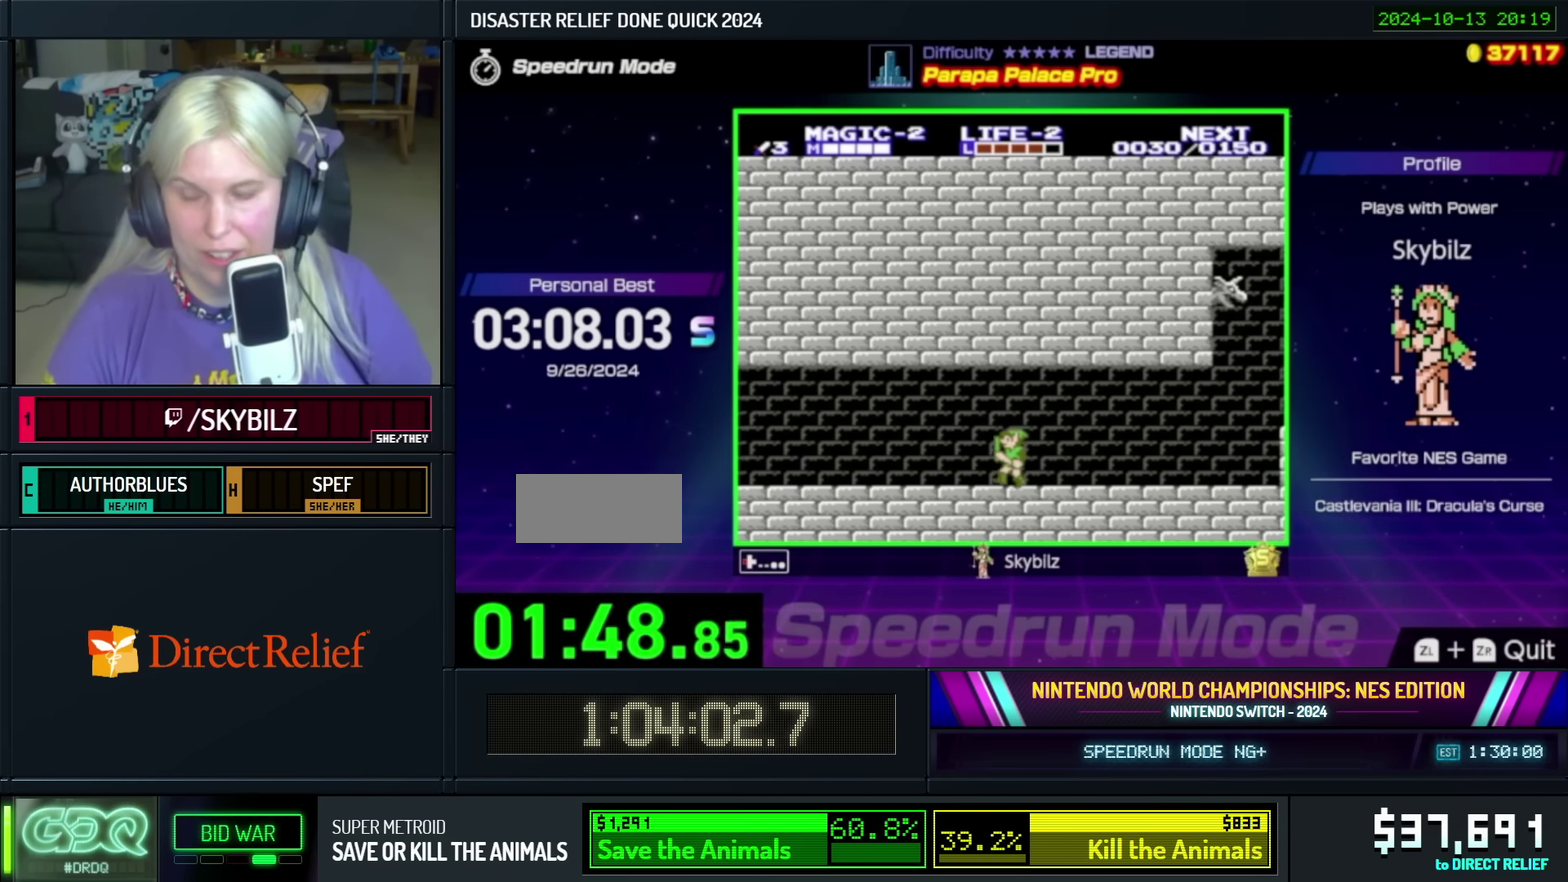
{"buttons": ["DPAD_LEFT"], "events": []}
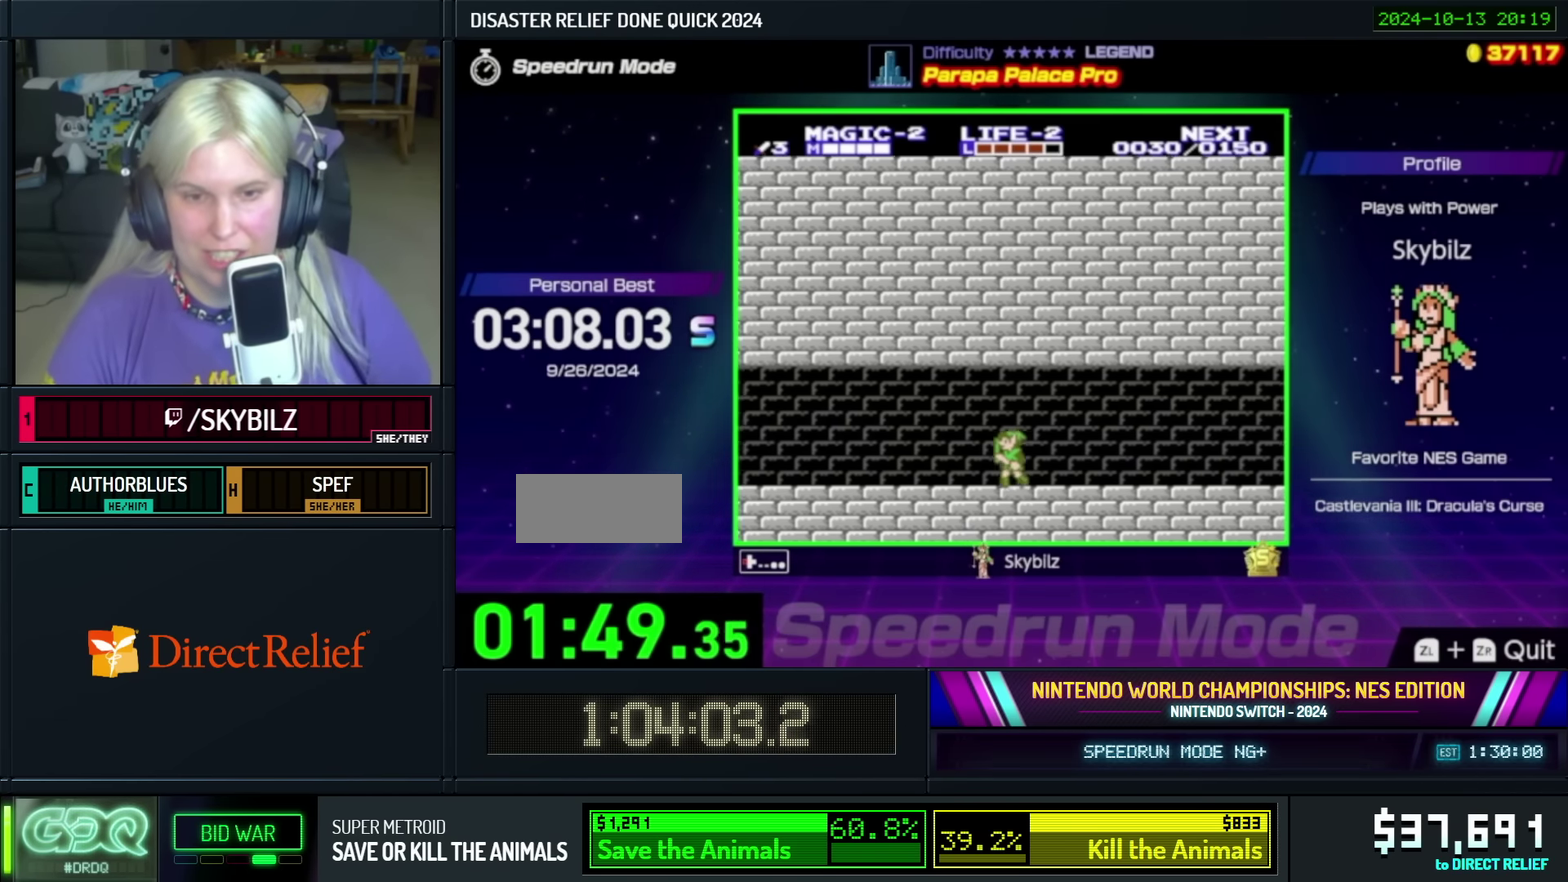
{"buttons": ["DPAD_LEFT"], "events": []}
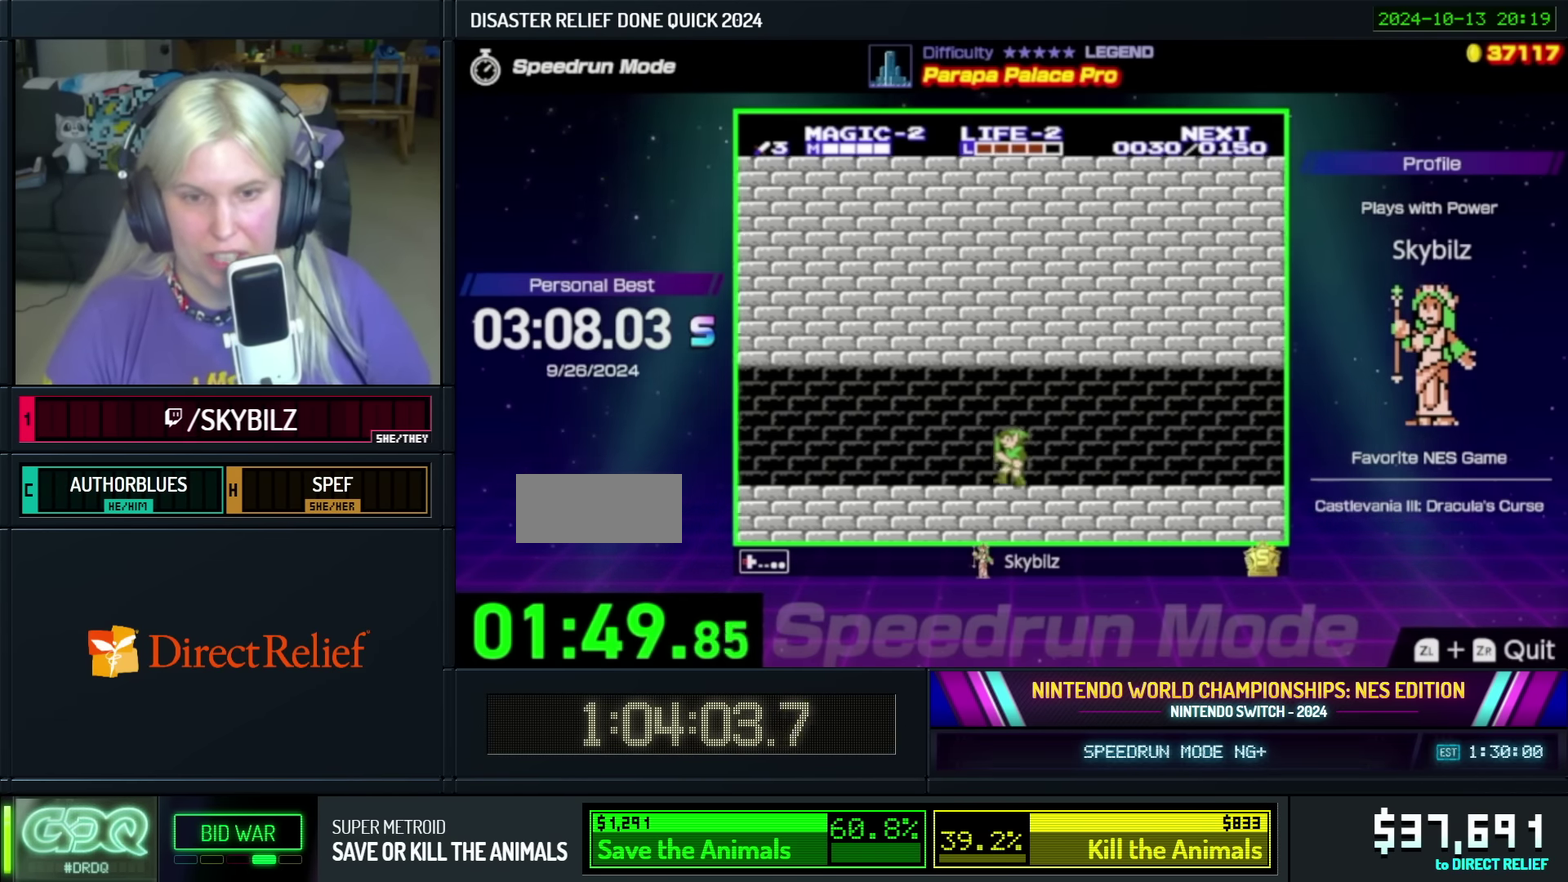
{"buttons": ["DPAD_LEFT"], "events": []}
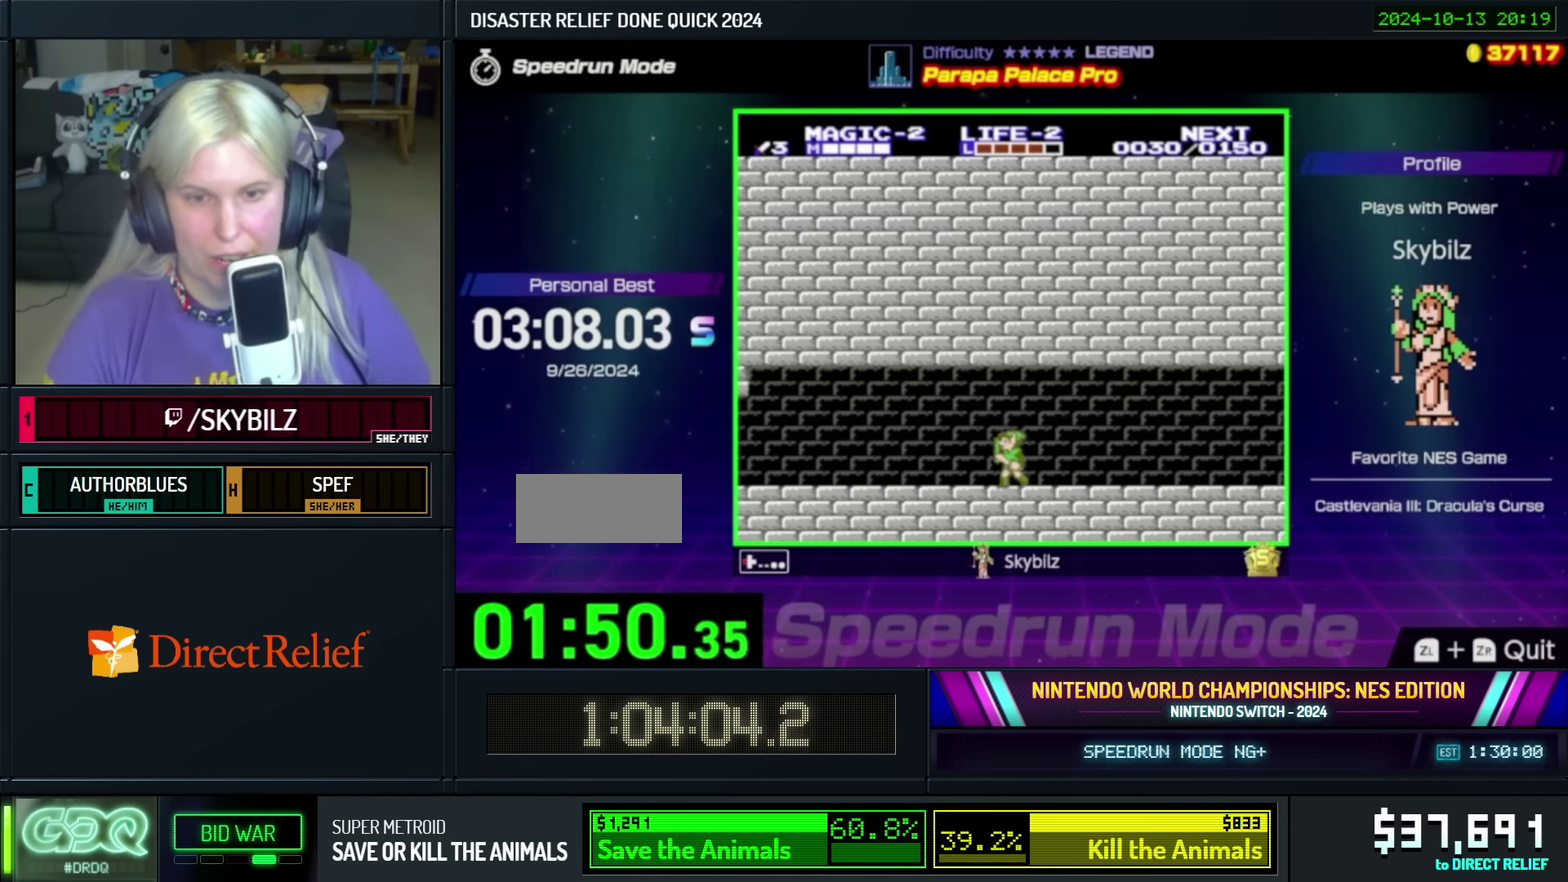
{"buttons": ["DPAD_LEFT"], "events": []}
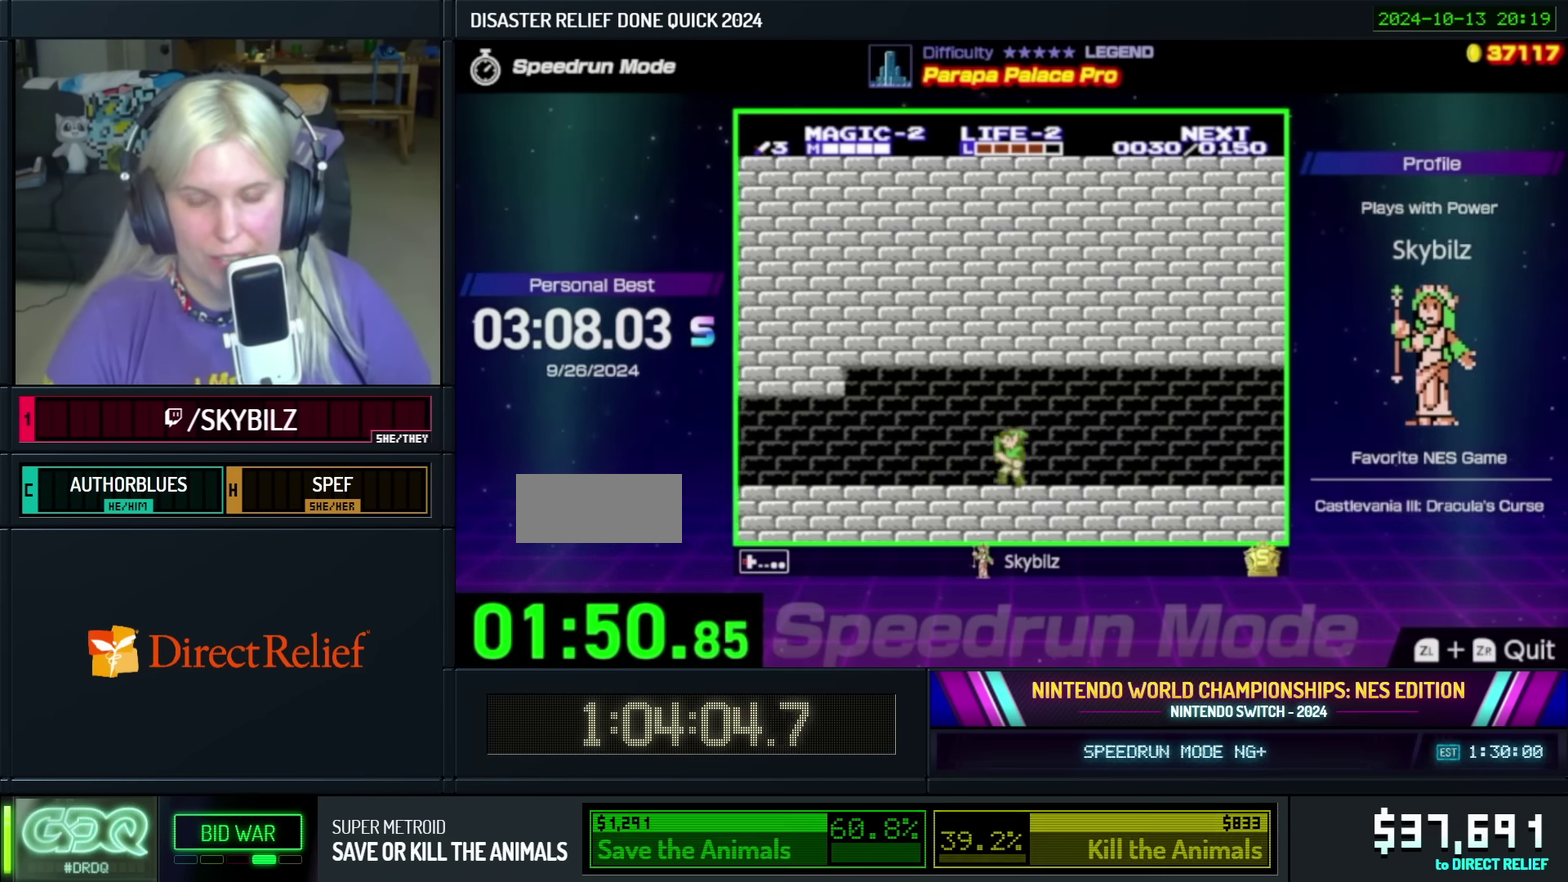
{"buttons": ["DPAD_LEFT"], "events": []}
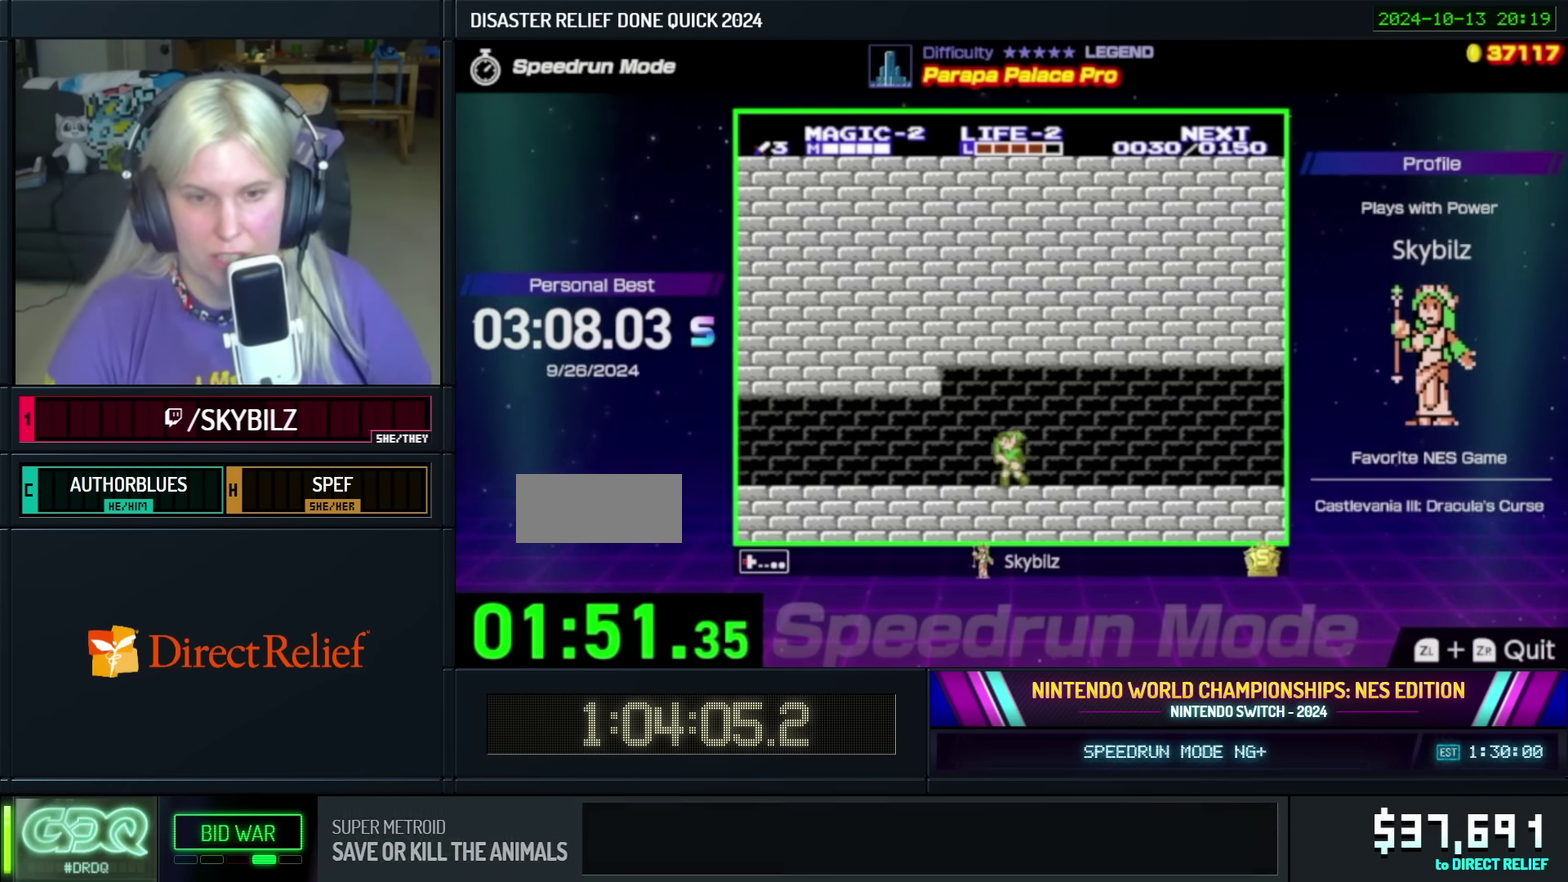
{"buttons": ["DPAD_LEFT"], "events": []}
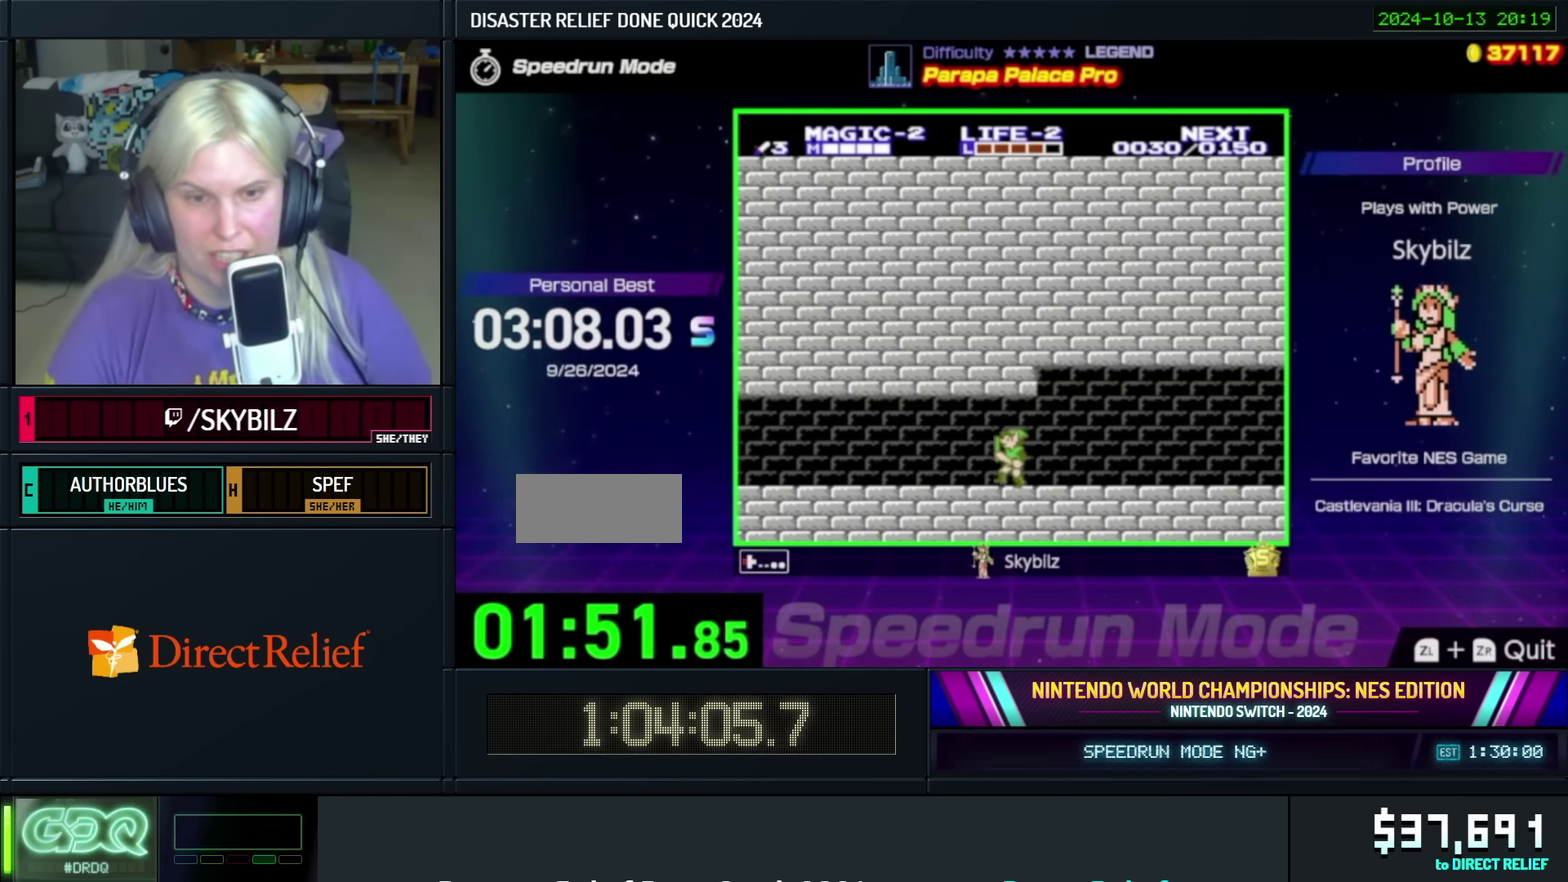
{"buttons": ["DPAD_LEFT"], "events": []}
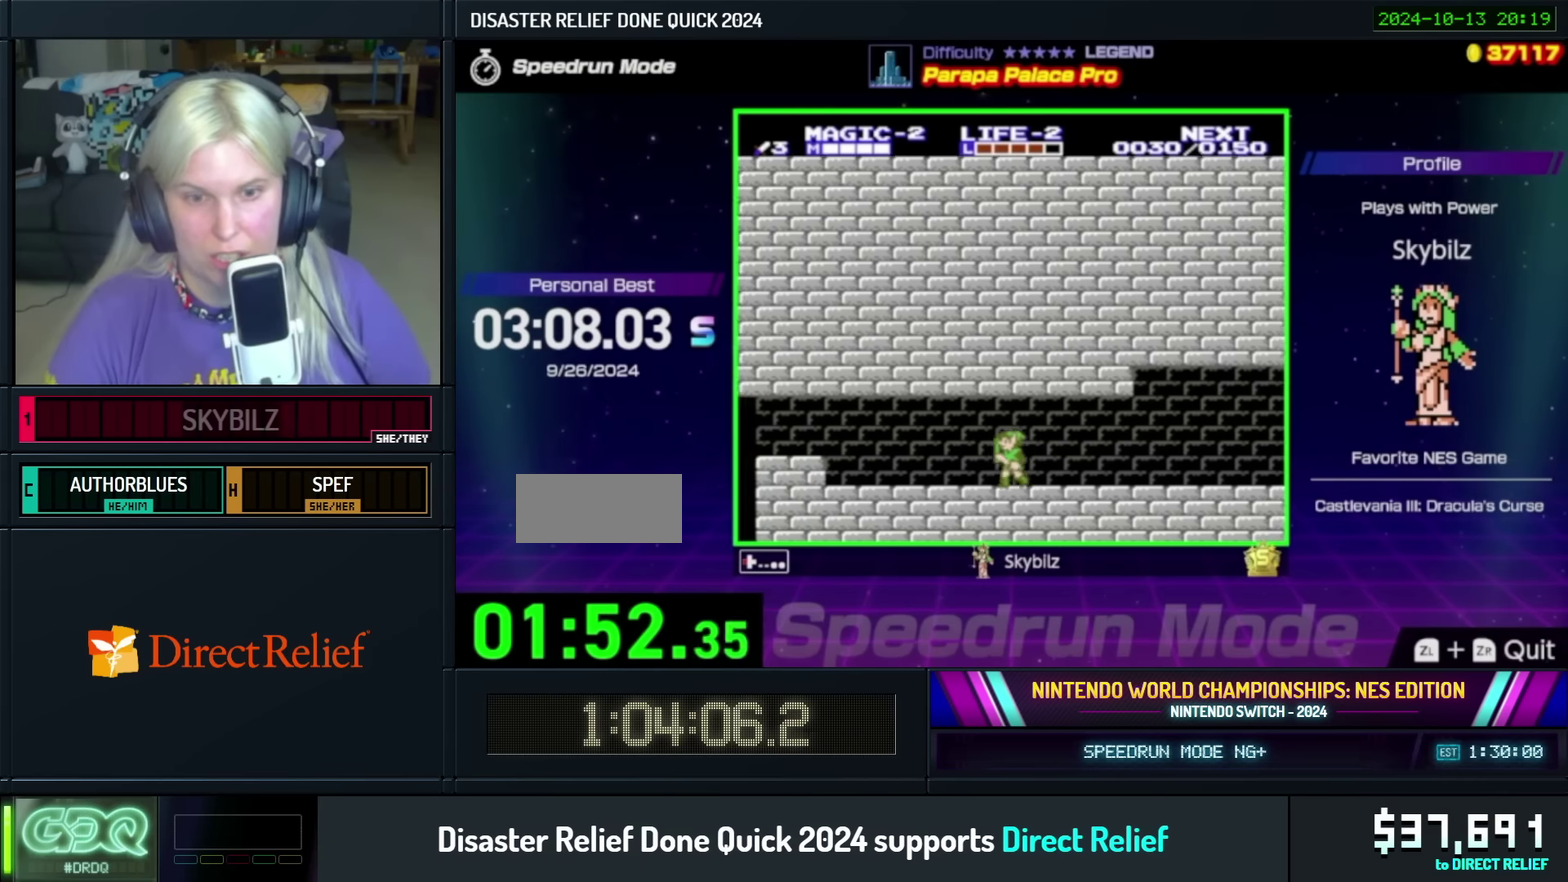
{"buttons": ["DPAD_LEFT"], "events": []}
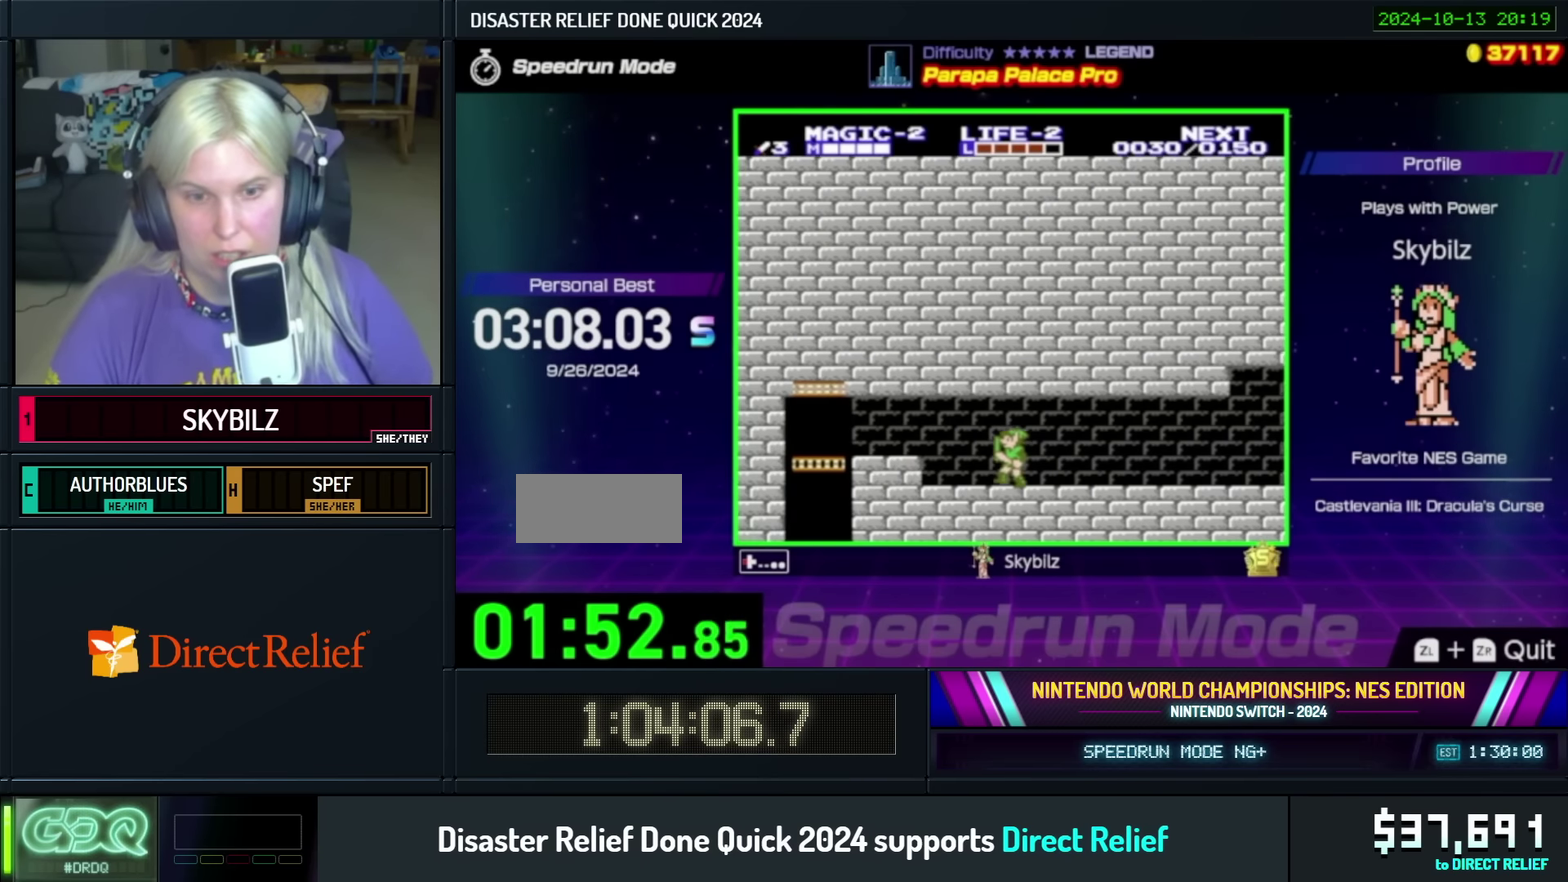
{"buttons": ["DPAD_LEFT"], "events": [[284, "A", "down"], [284, "DPAD_DOWN", "down"], [334, "B", "down"], [484, "A", "up"], [484, "B", "up"], [484, "DPAD_DOWN", "up"]]}
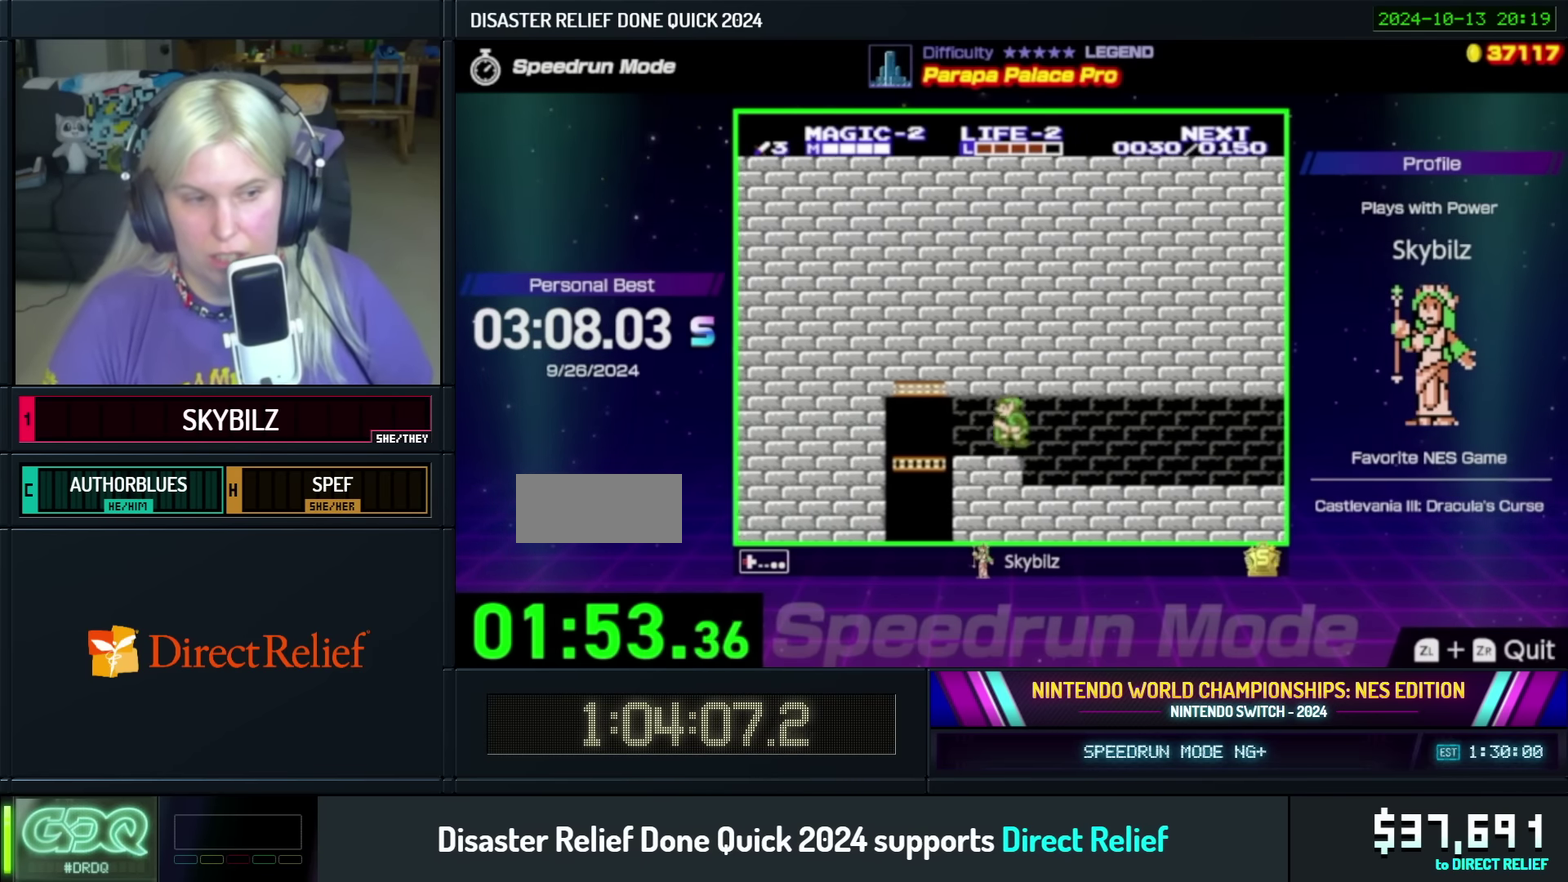
{"buttons": ["DPAD_DOWN"], "events": [[350, "DPAD_DOWN", "down"], [350, "DPAD_LEFT", "up"]]}
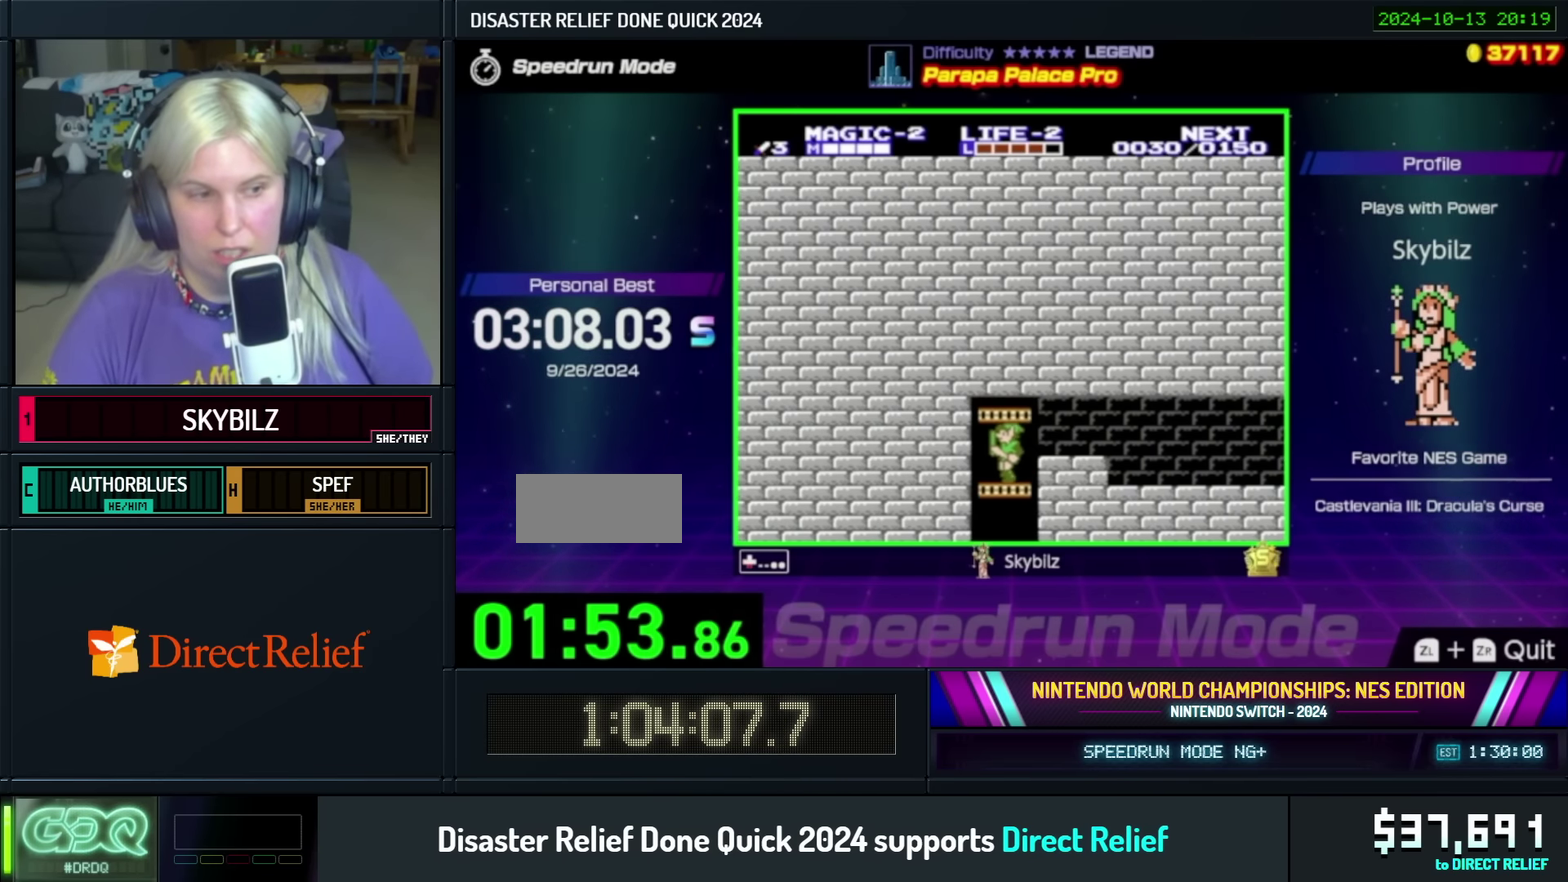
{"buttons": ["DPAD_DOWN"], "events": []}
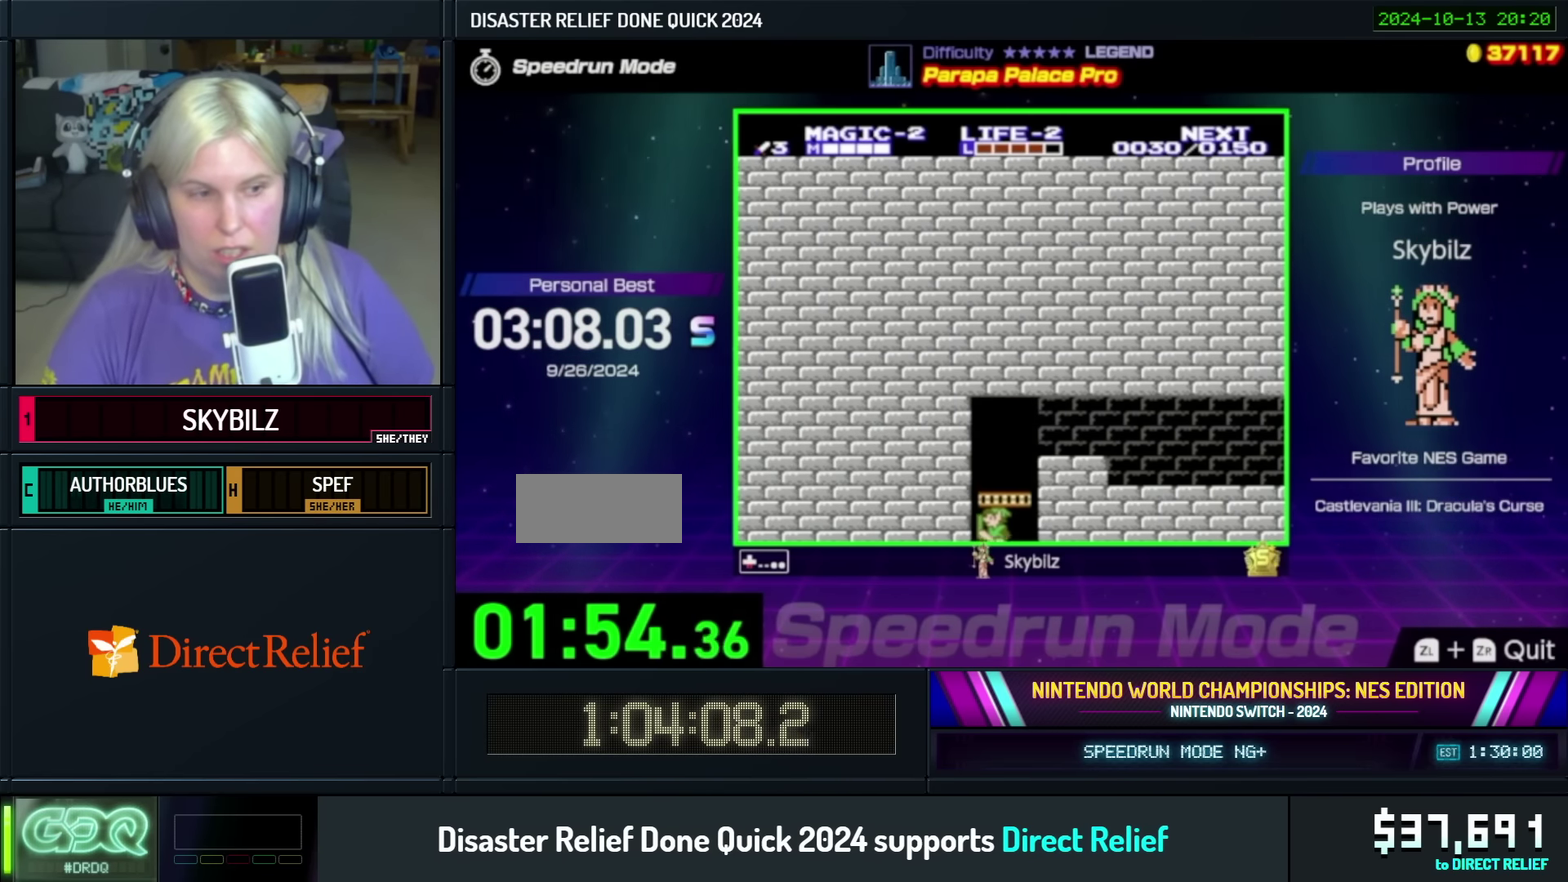
{"buttons": ["DPAD_DOWN"], "events": []}
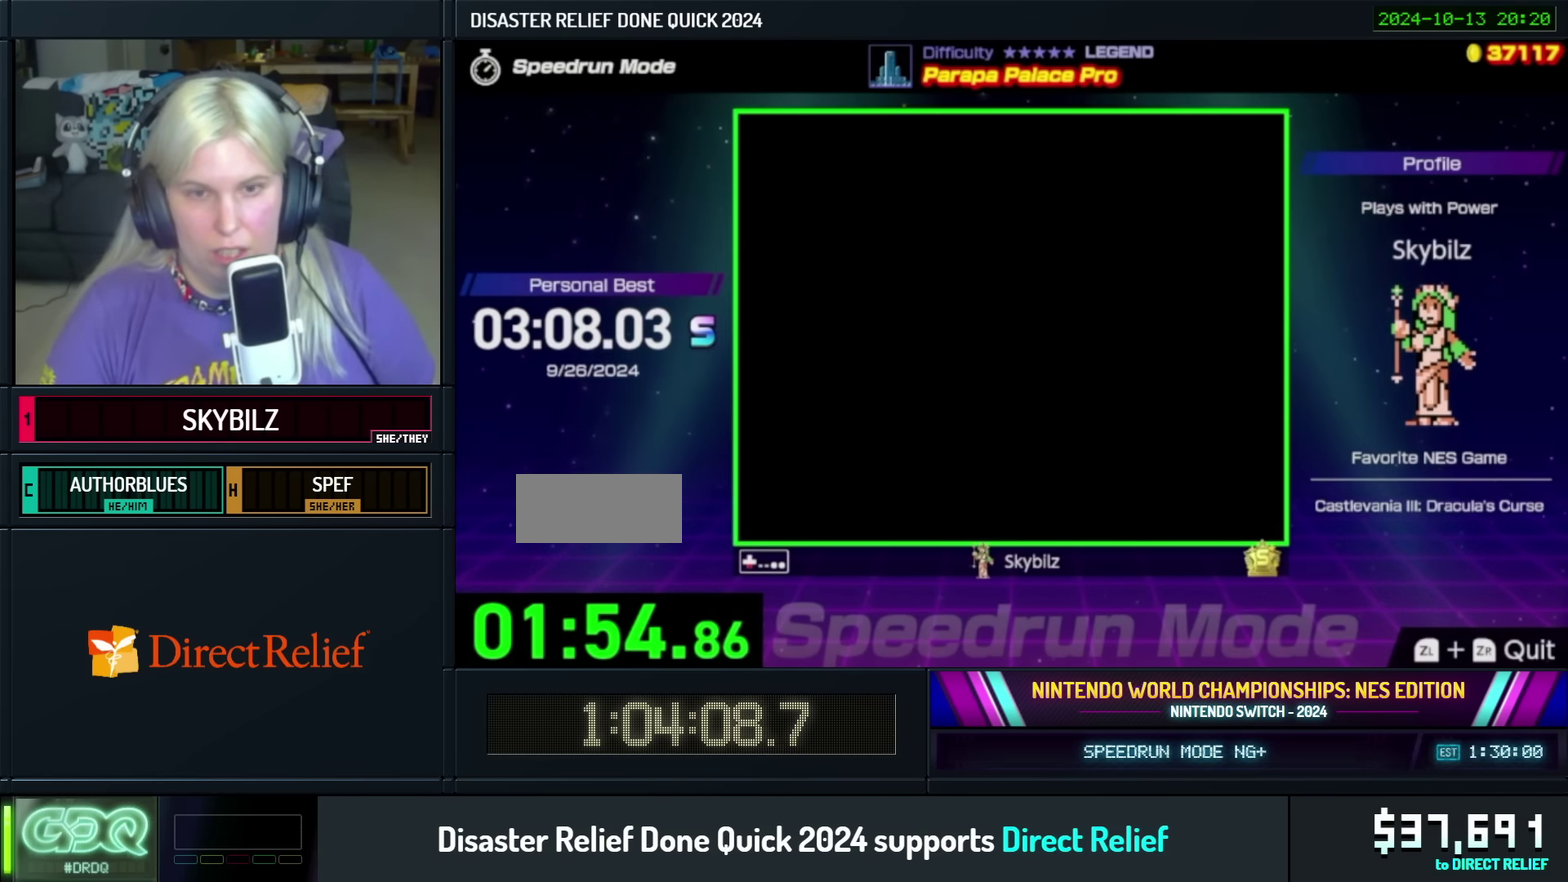
{"buttons": ["DPAD_DOWN"], "events": []}
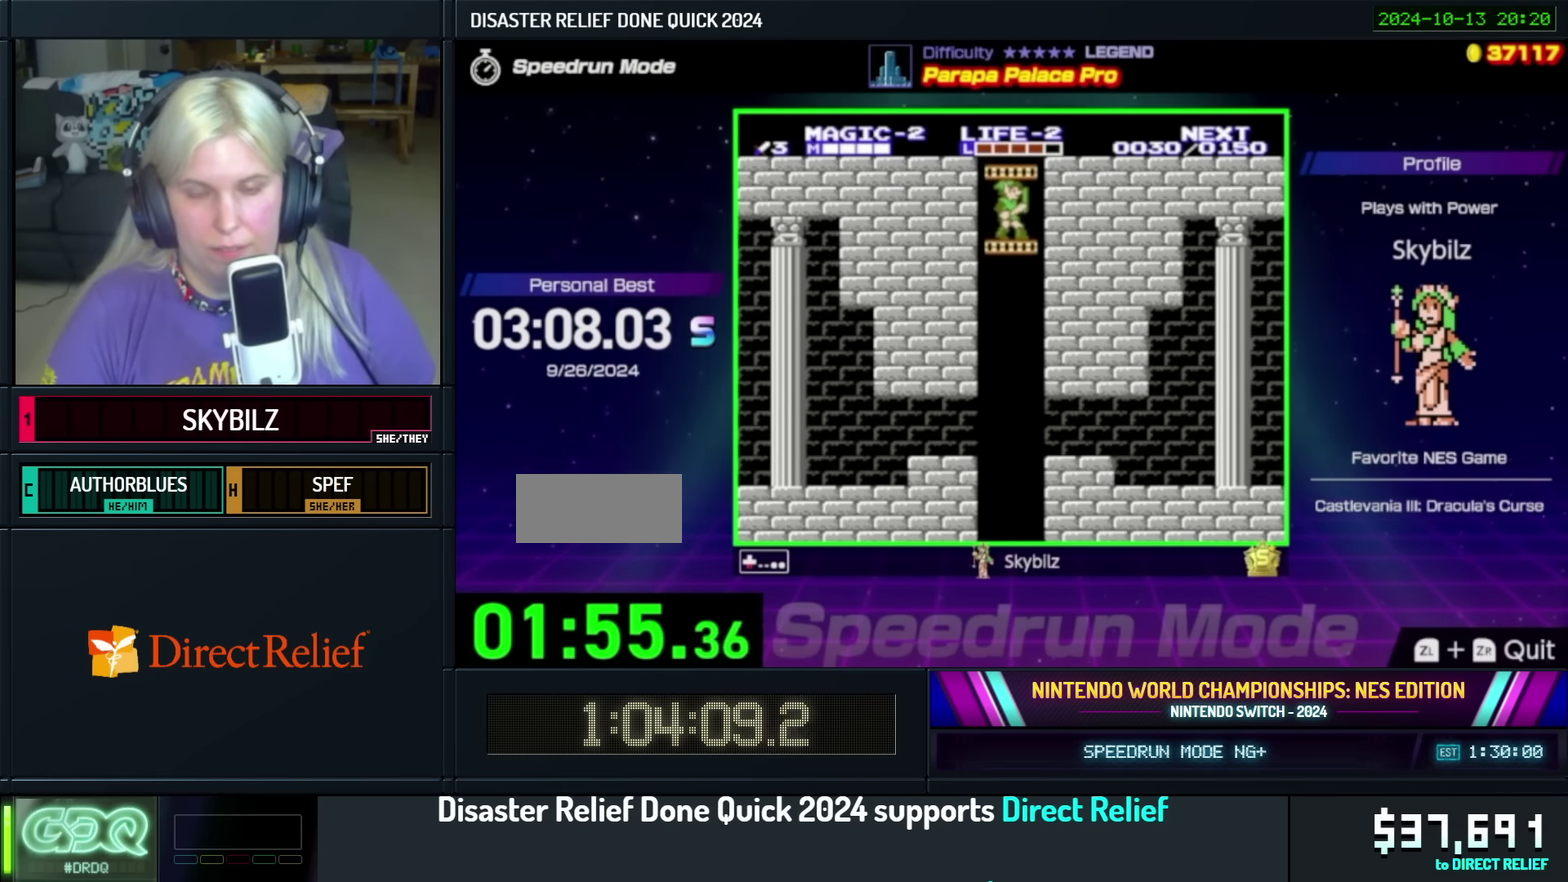
{"buttons": ["DPAD_DOWN"], "events": []}
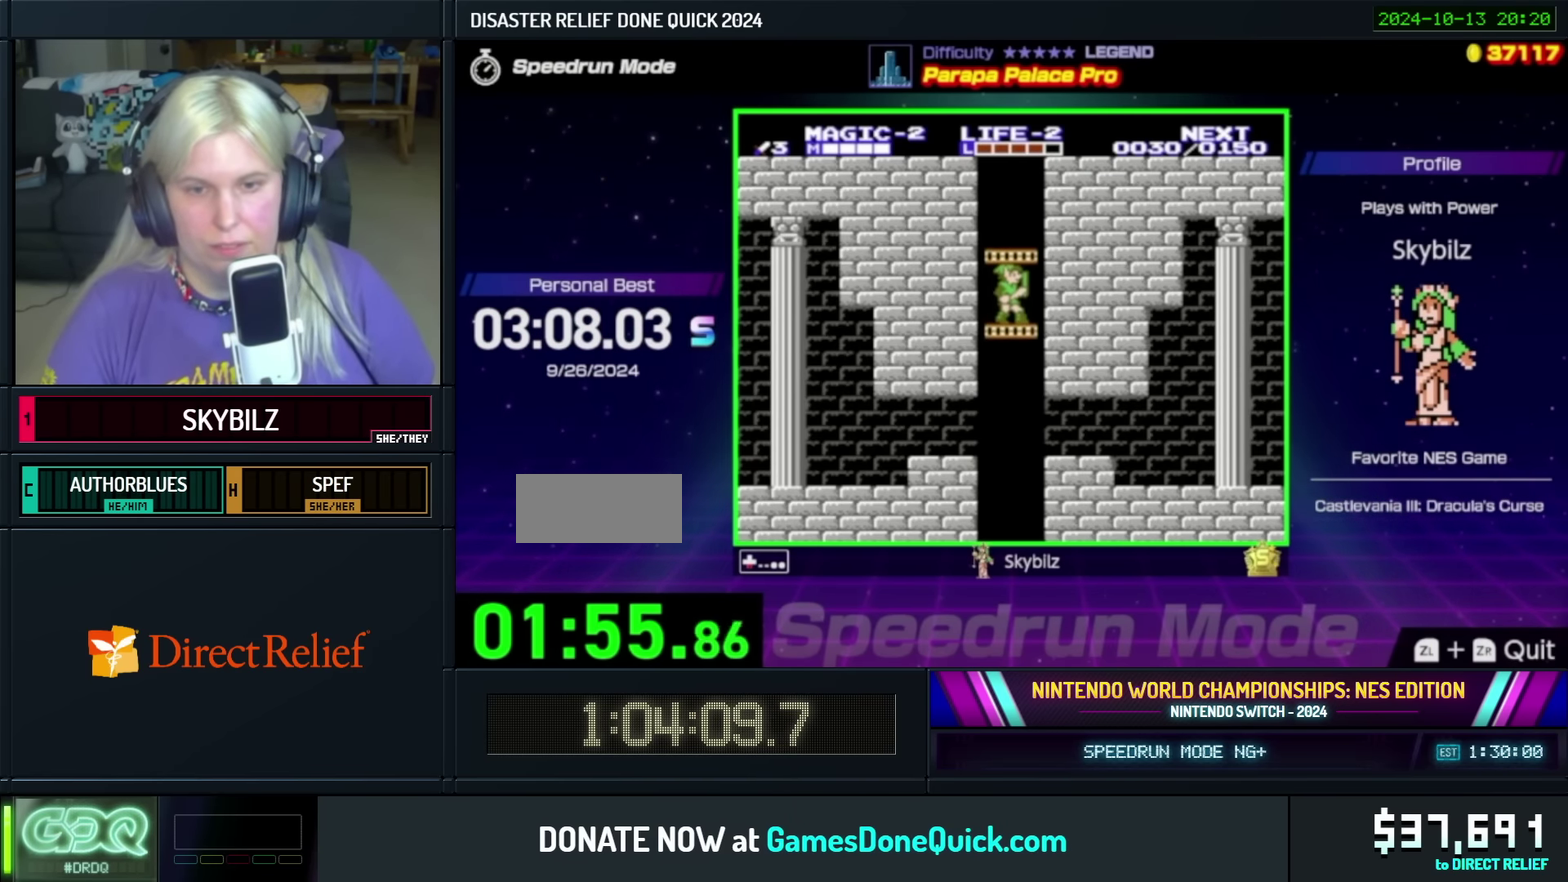
{"buttons": ["DPAD_DOWN"], "events": []}
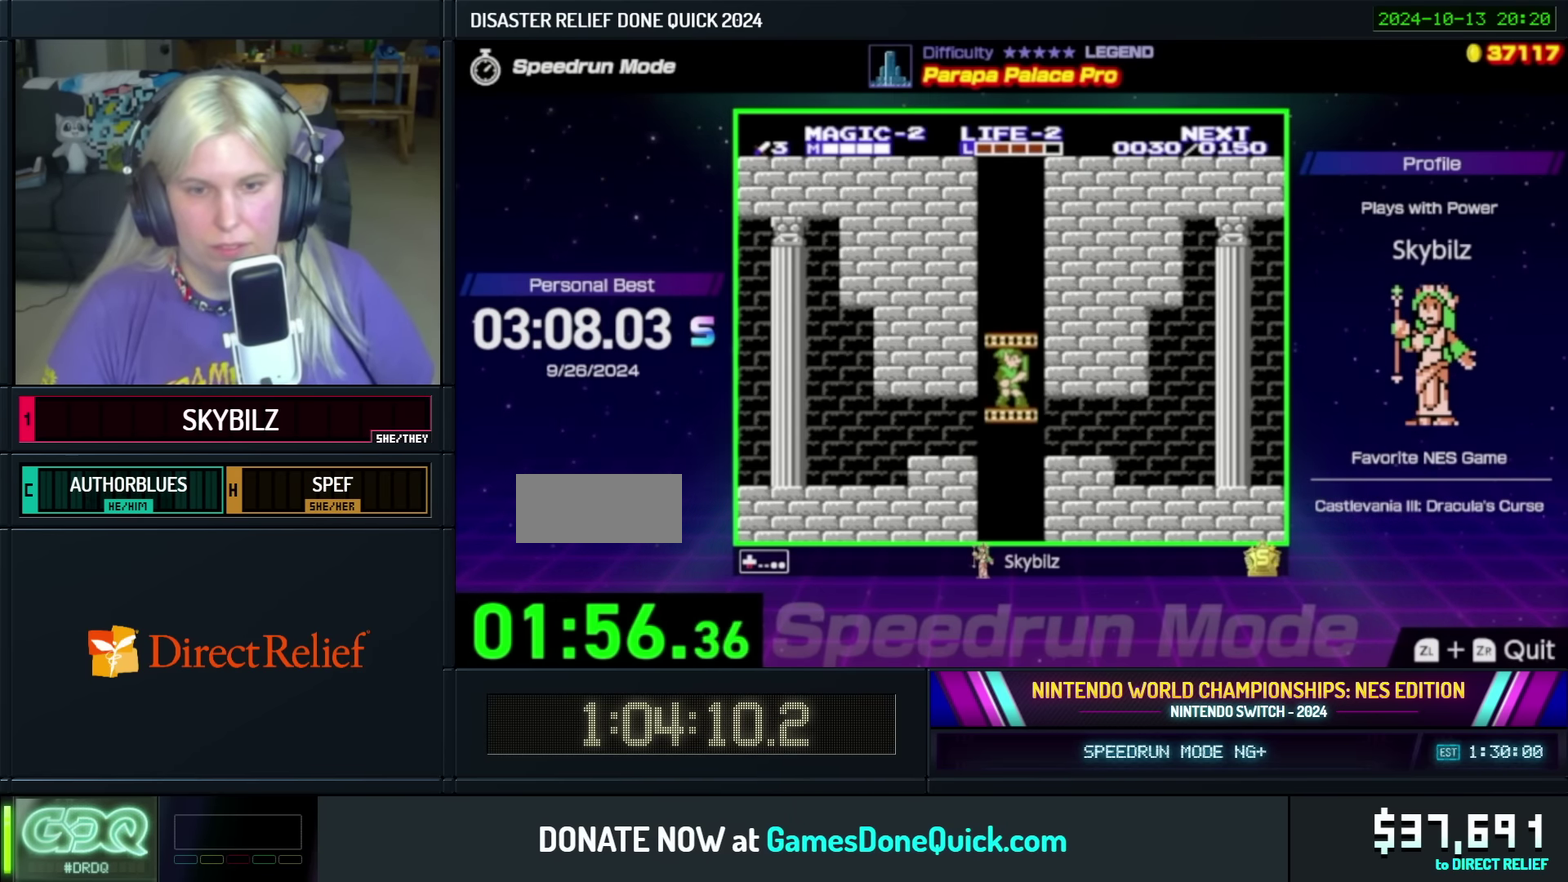
{"buttons": ["DPAD_DOWN"], "events": []}
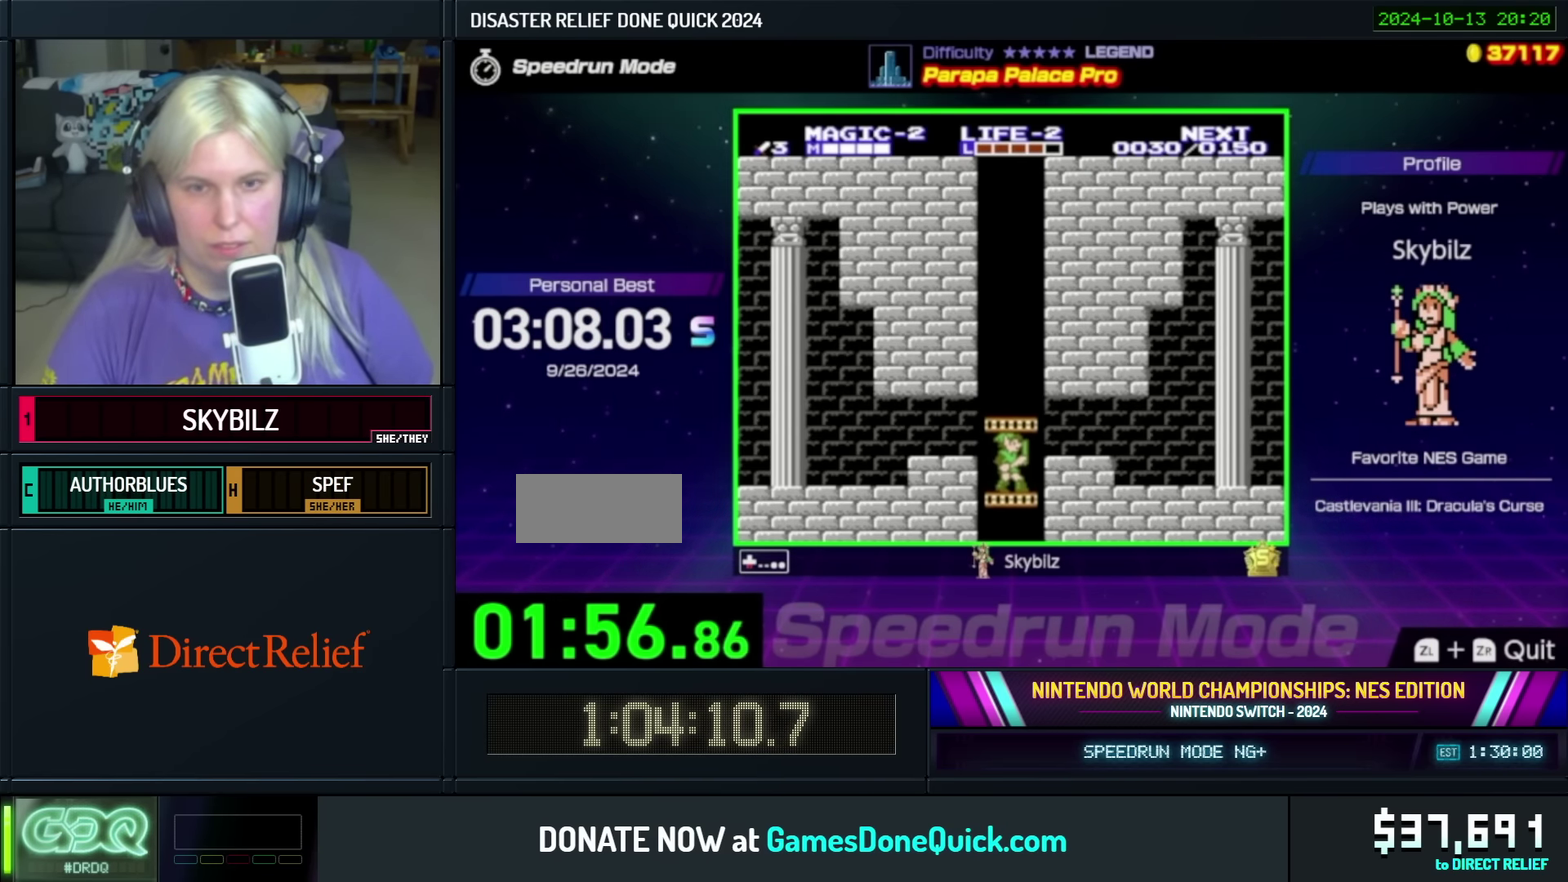
{"buttons": ["DPAD_DOWN"], "events": []}
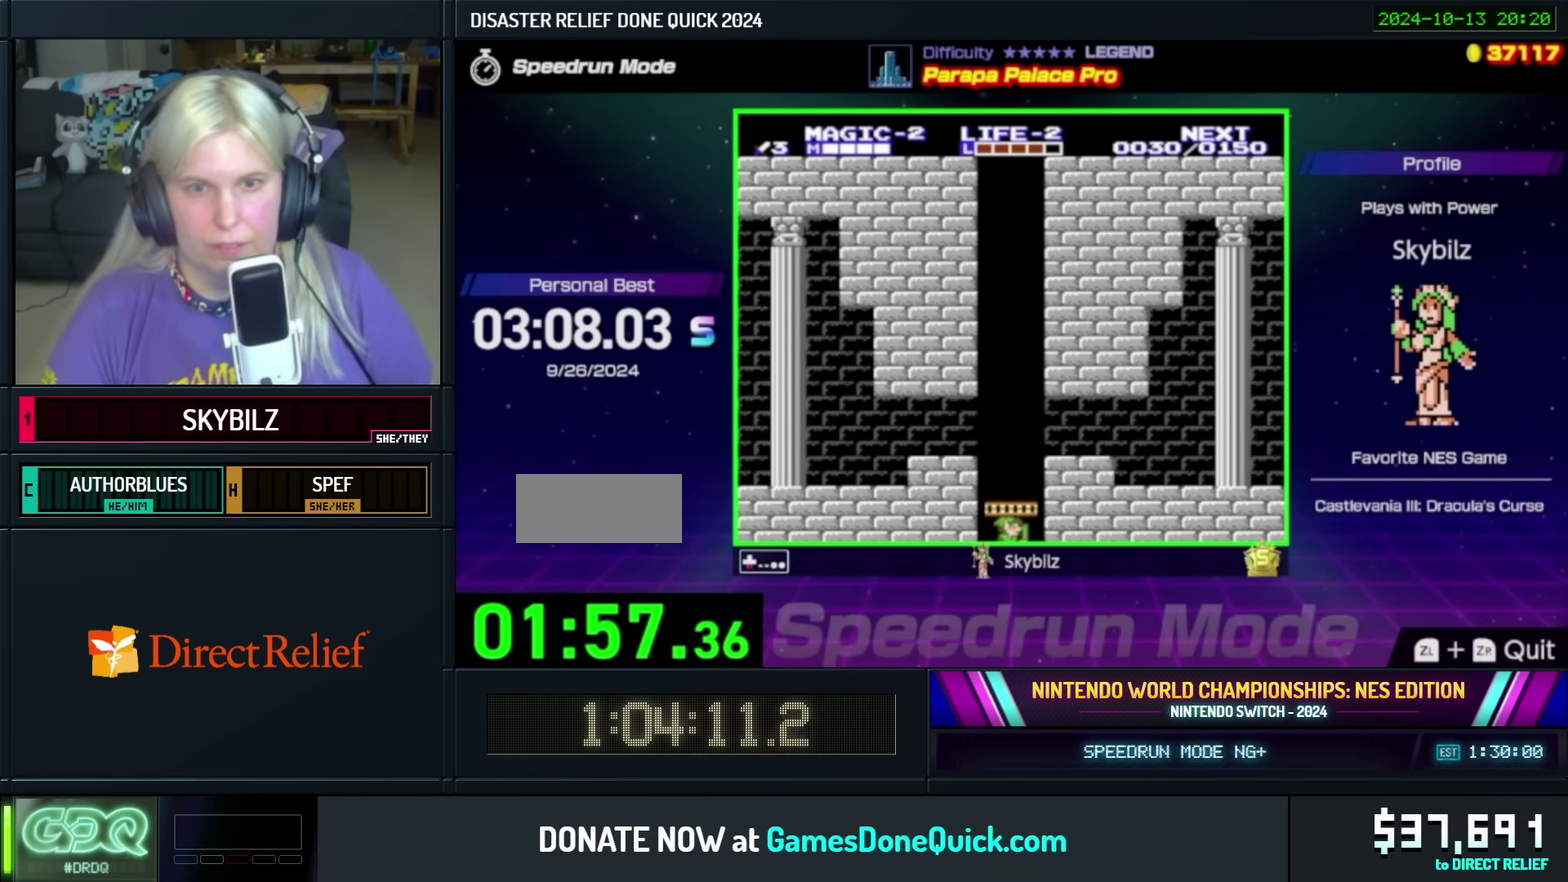
{"buttons": ["DPAD_DOWN"], "events": []}
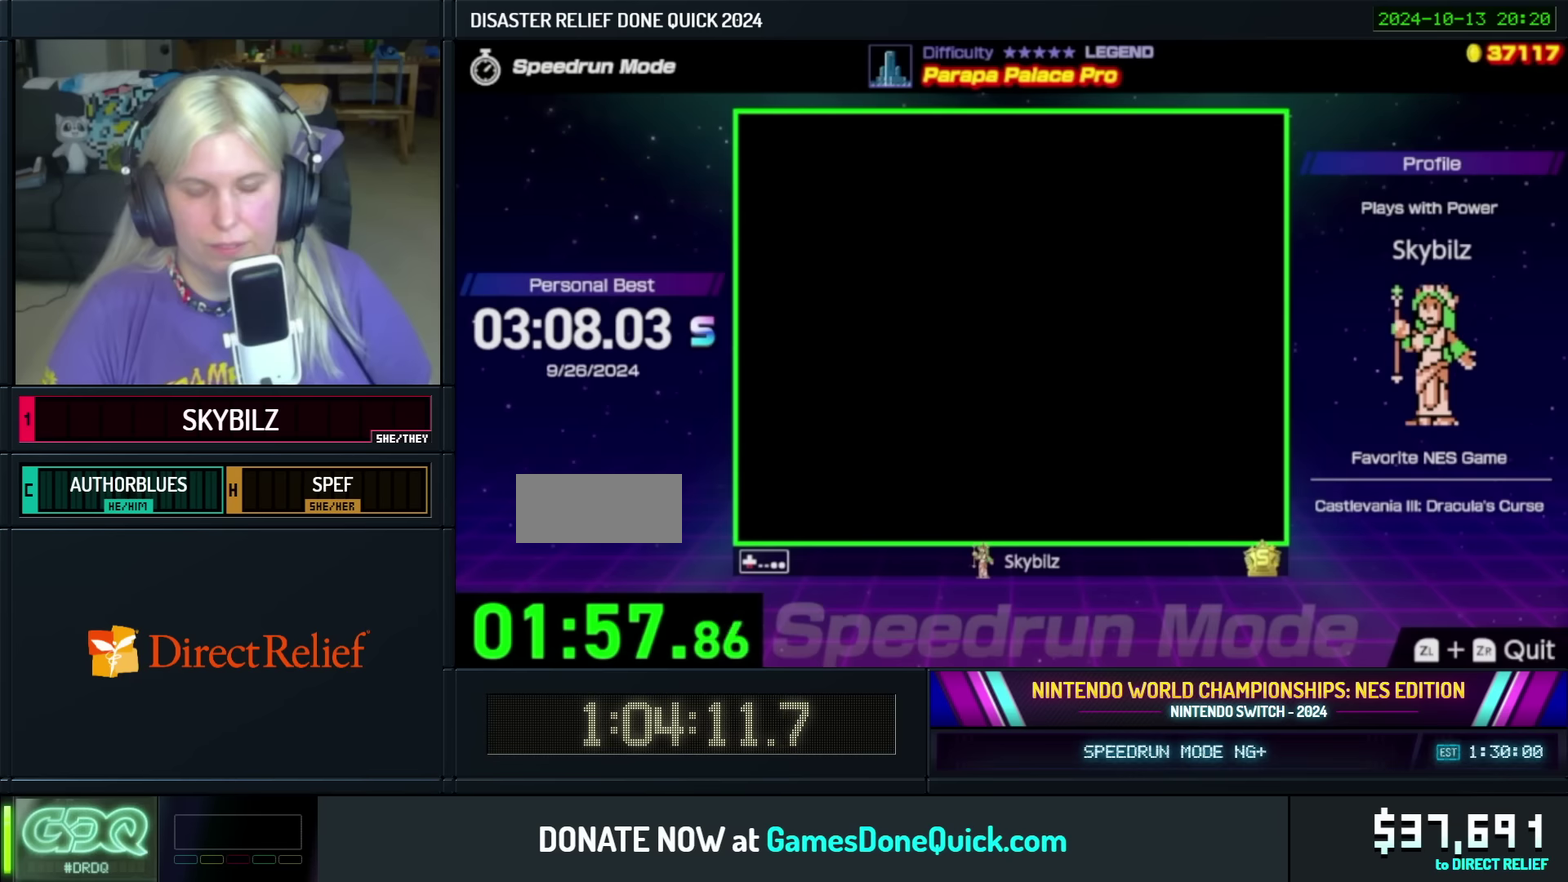
{"buttons": ["DPAD_DOWN"], "events": []}
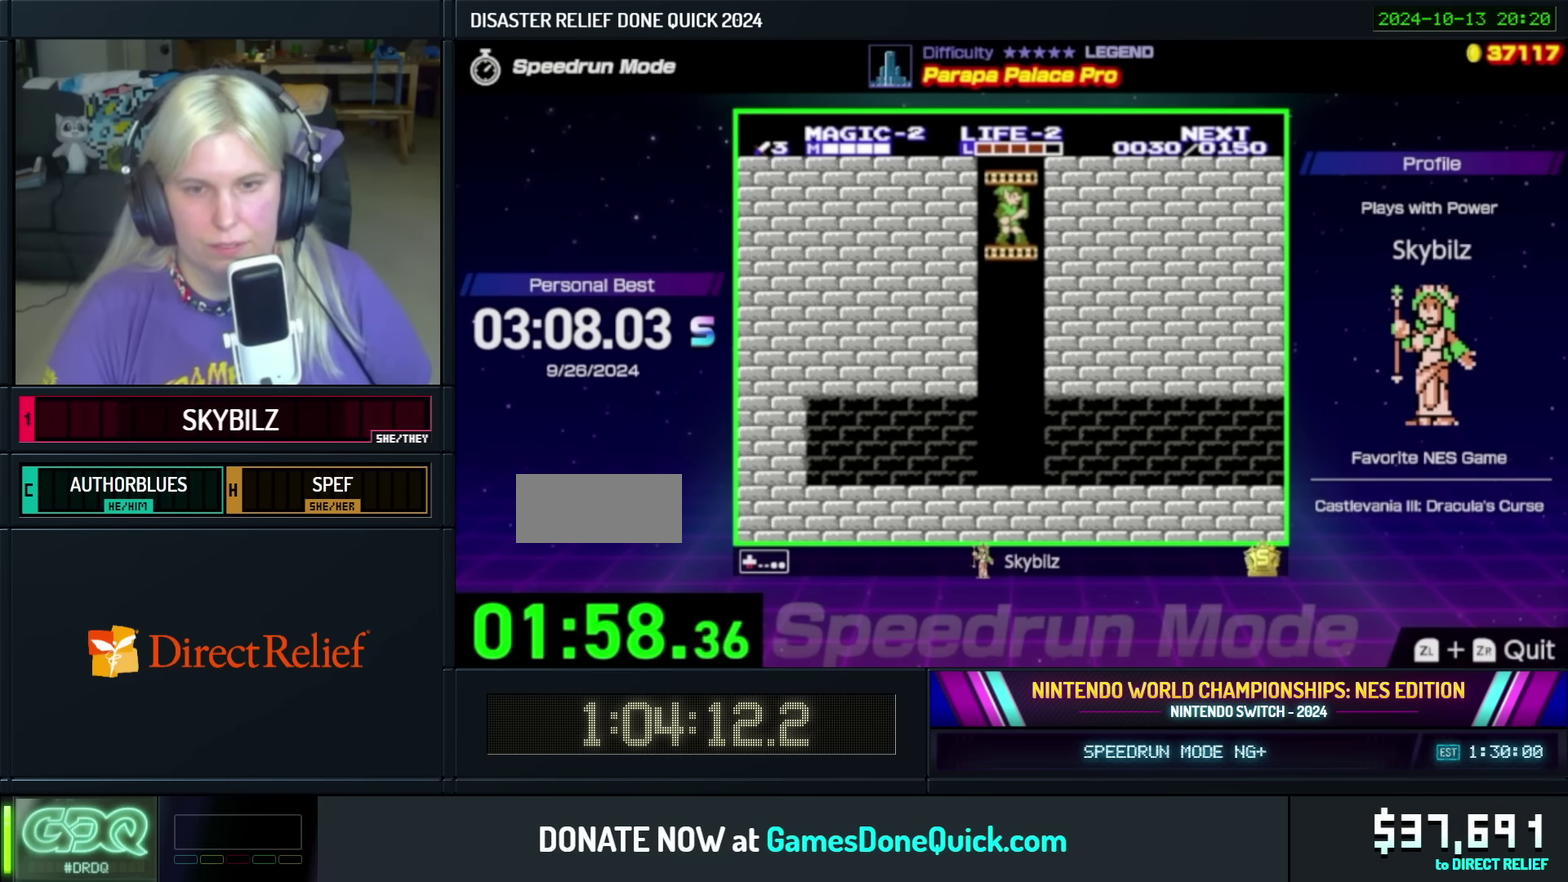
{"buttons": ["DPAD_DOWN"], "events": []}
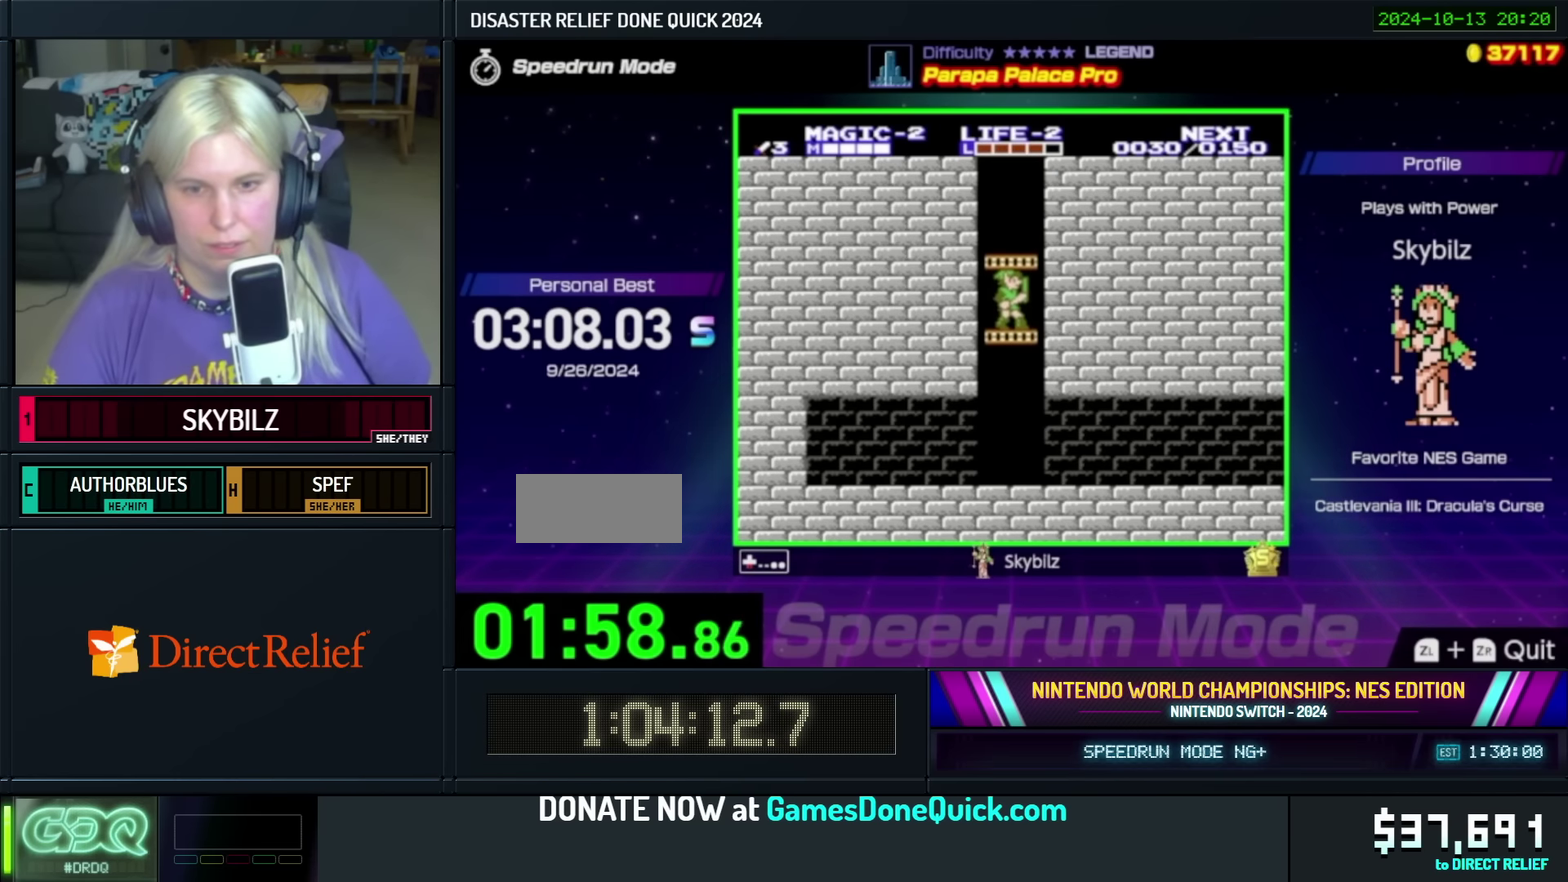
{"buttons": ["DPAD_DOWN"], "events": []}
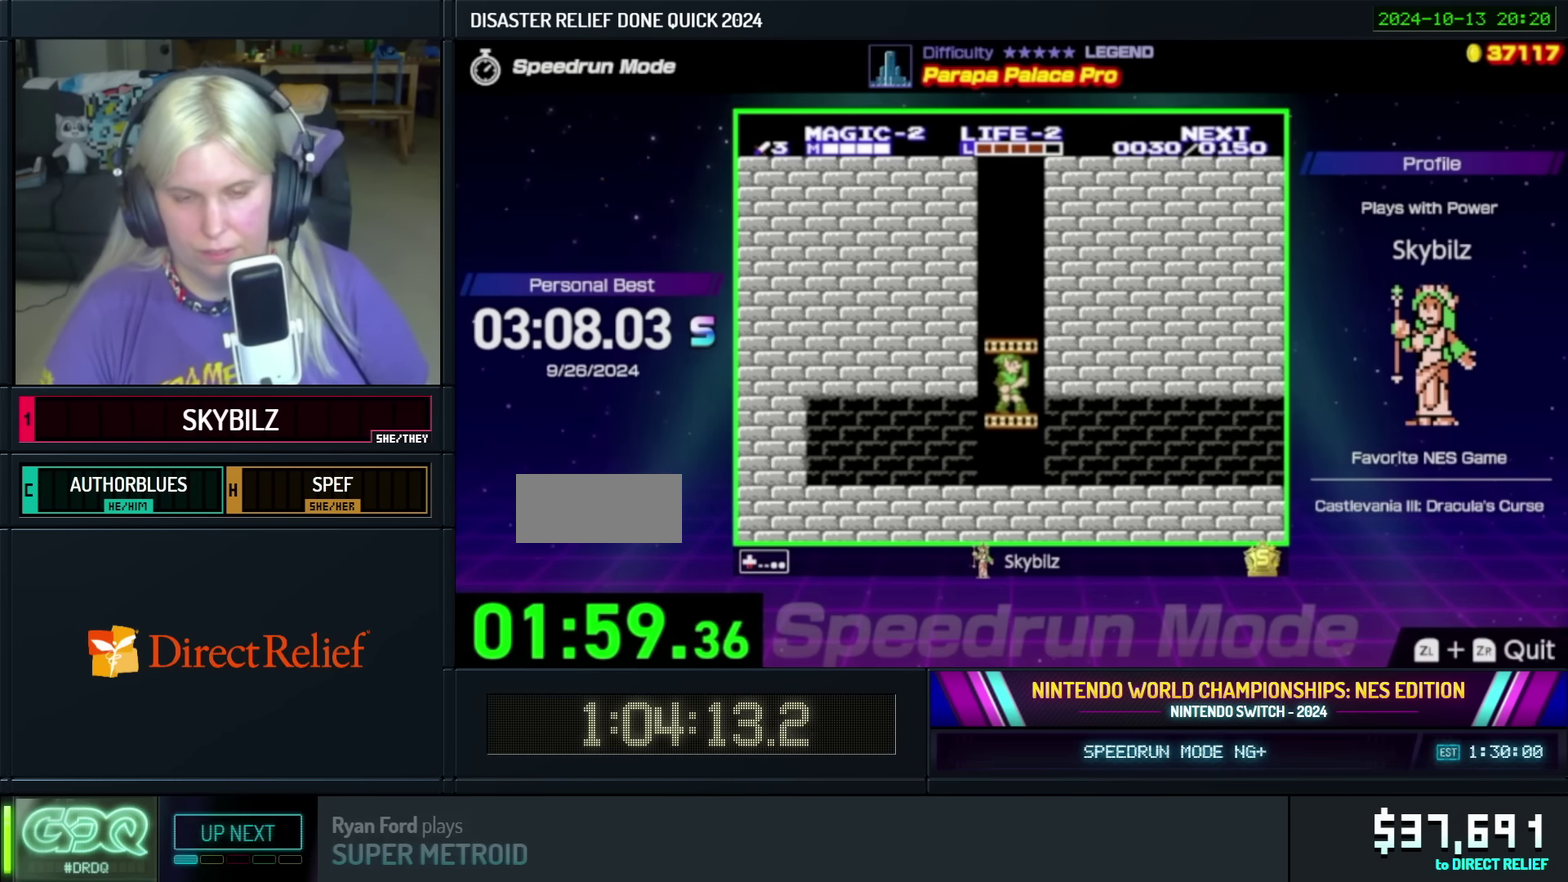
{"buttons": ["DPAD_RIGHT"], "events": [[384, "DPAD_RIGHT", "down"], [400, "DPAD_DOWN", "up"]]}
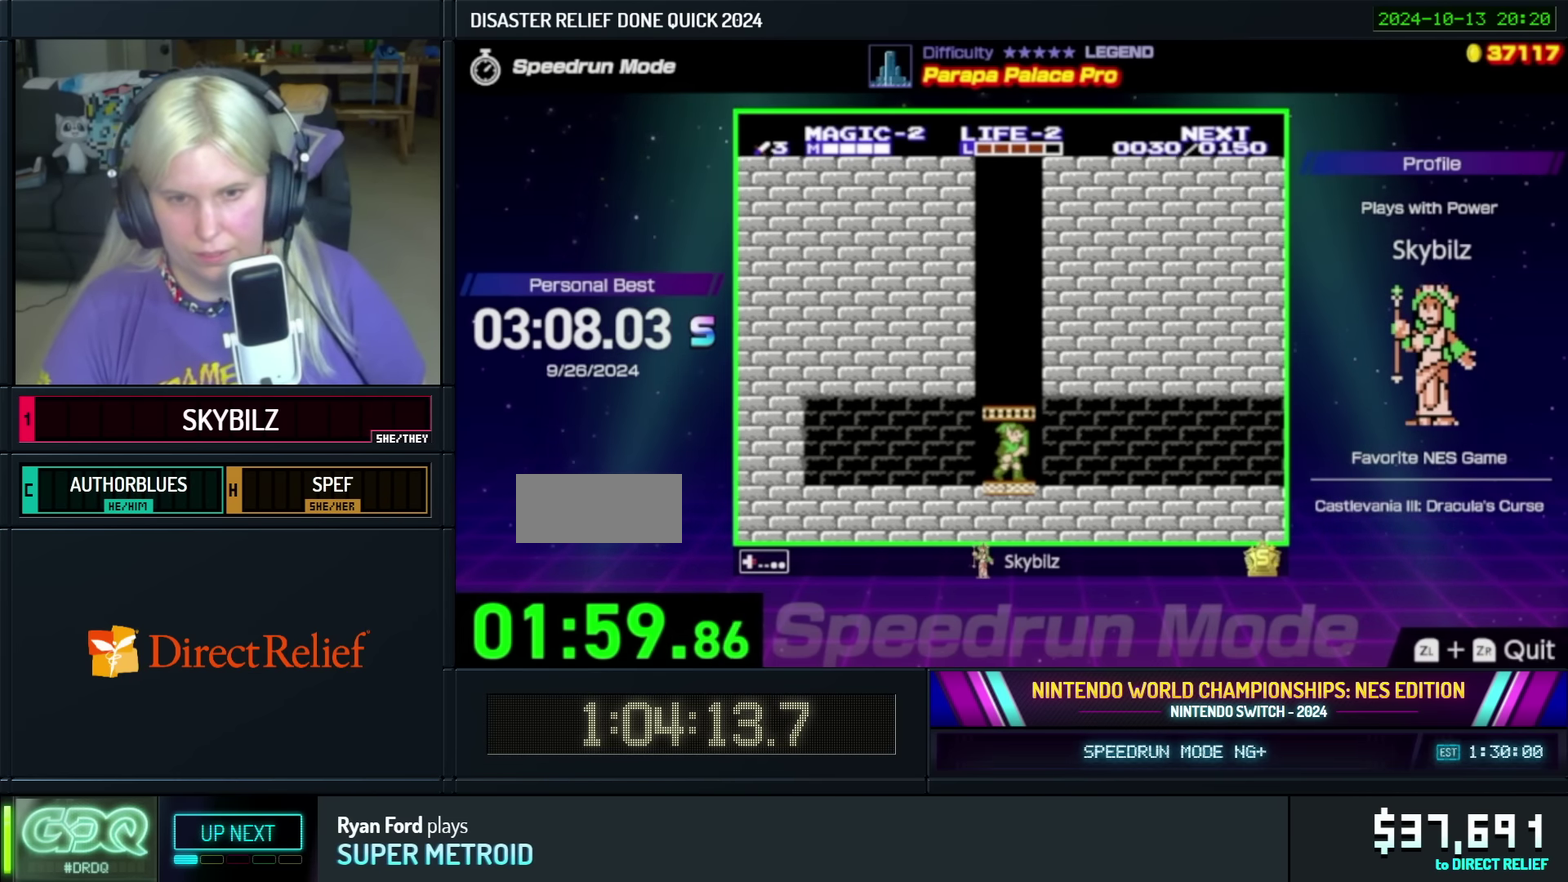
{"buttons": ["DPAD_RIGHT"], "events": [[50, "DPAD_UP", "down"], [284, "DPAD_UP", "up"]]}
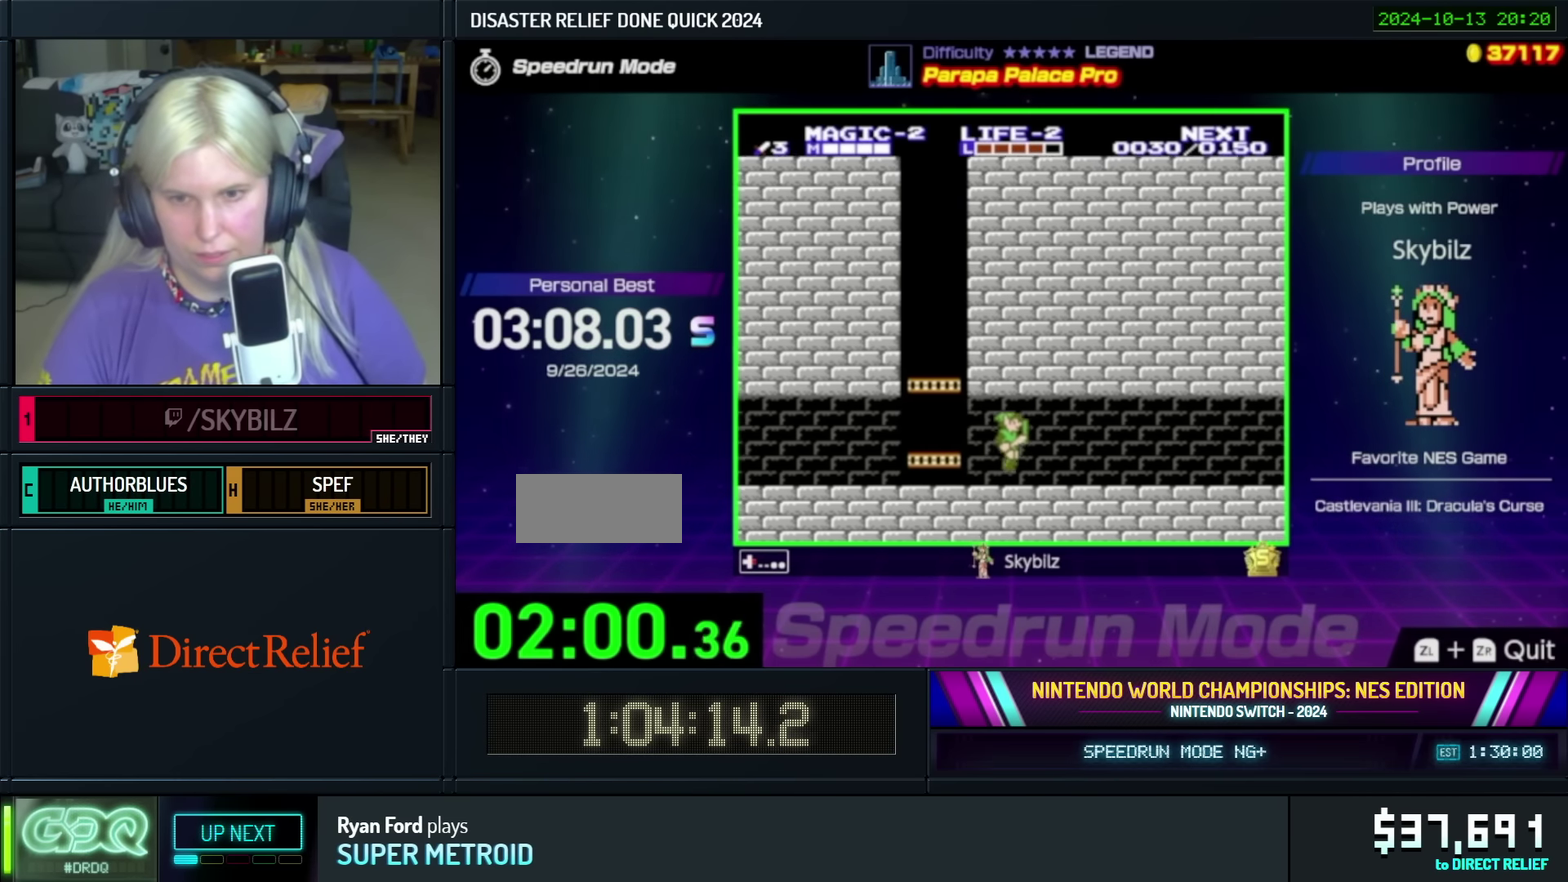
{"buttons": ["DPAD_RIGHT"], "events": []}
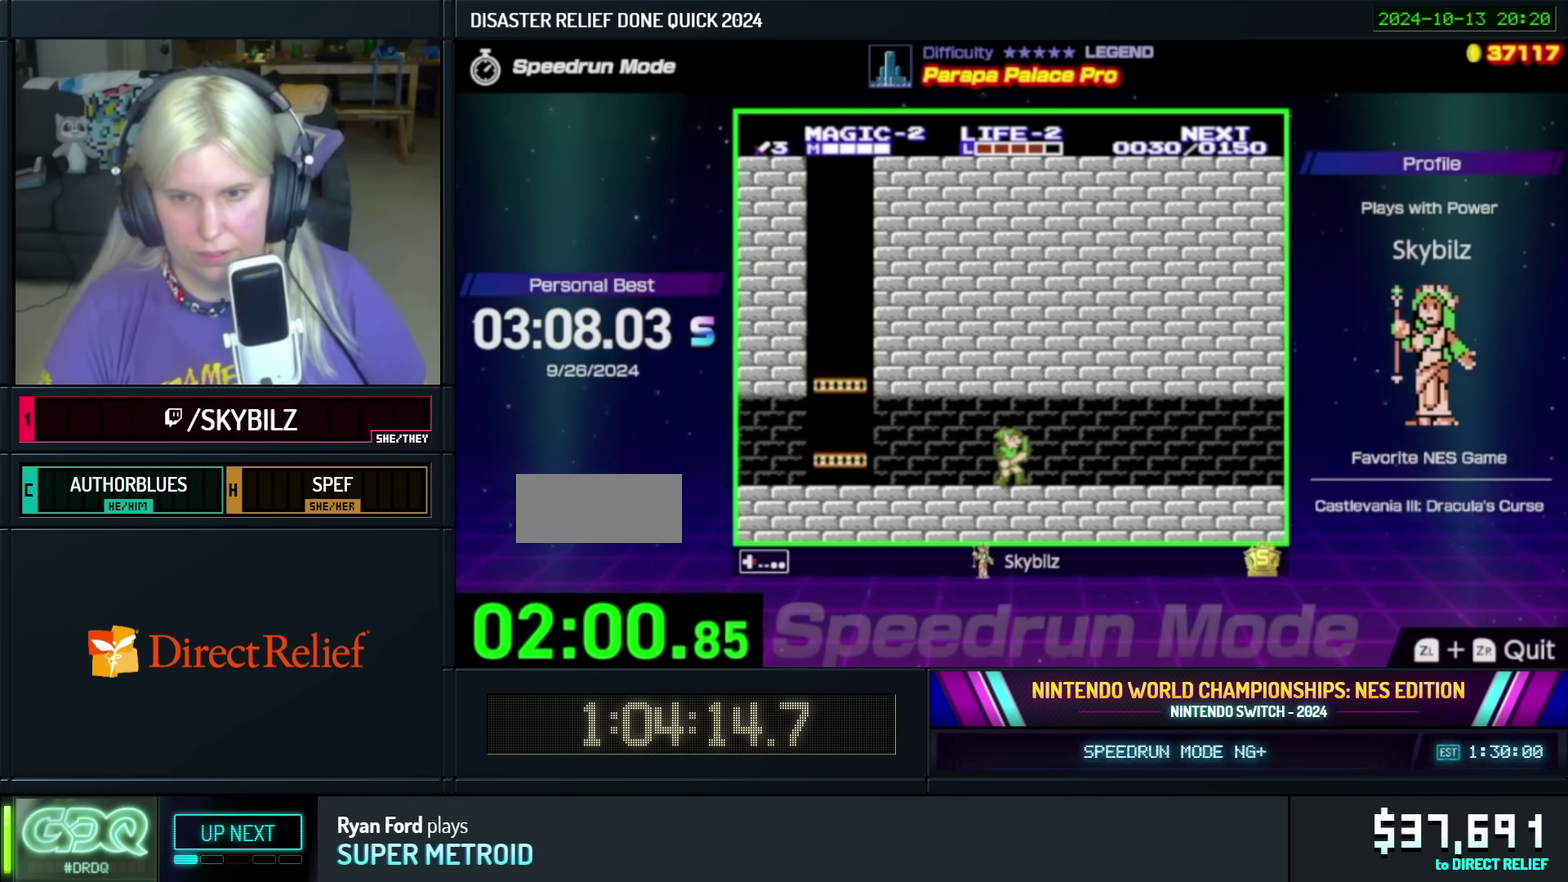
{"buttons": ["DPAD_RIGHT"], "events": []}
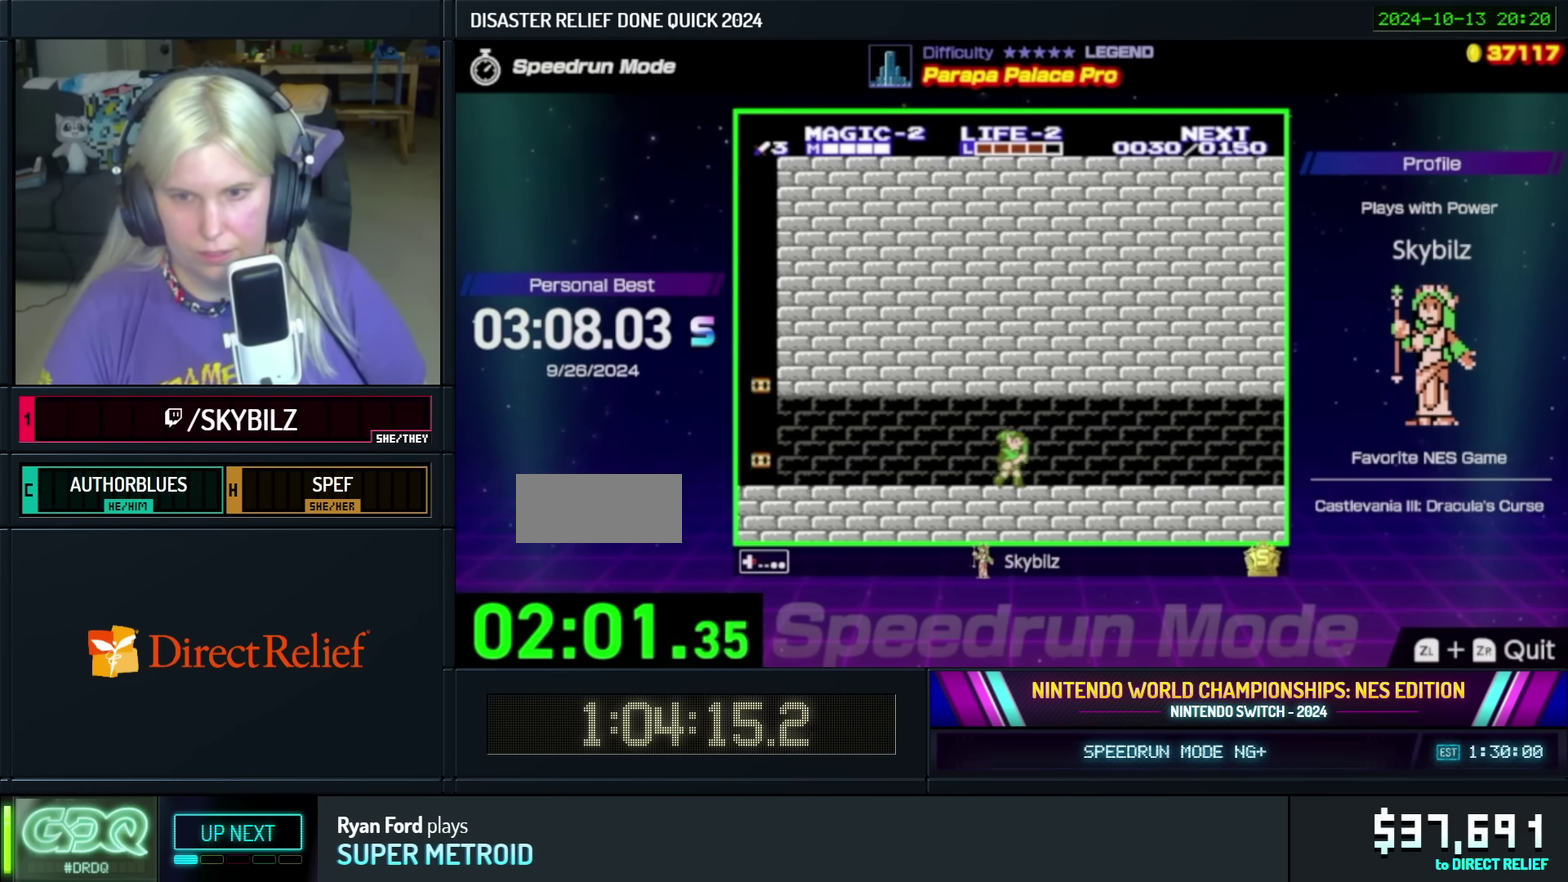
{"buttons": ["DPAD_RIGHT"], "events": []}
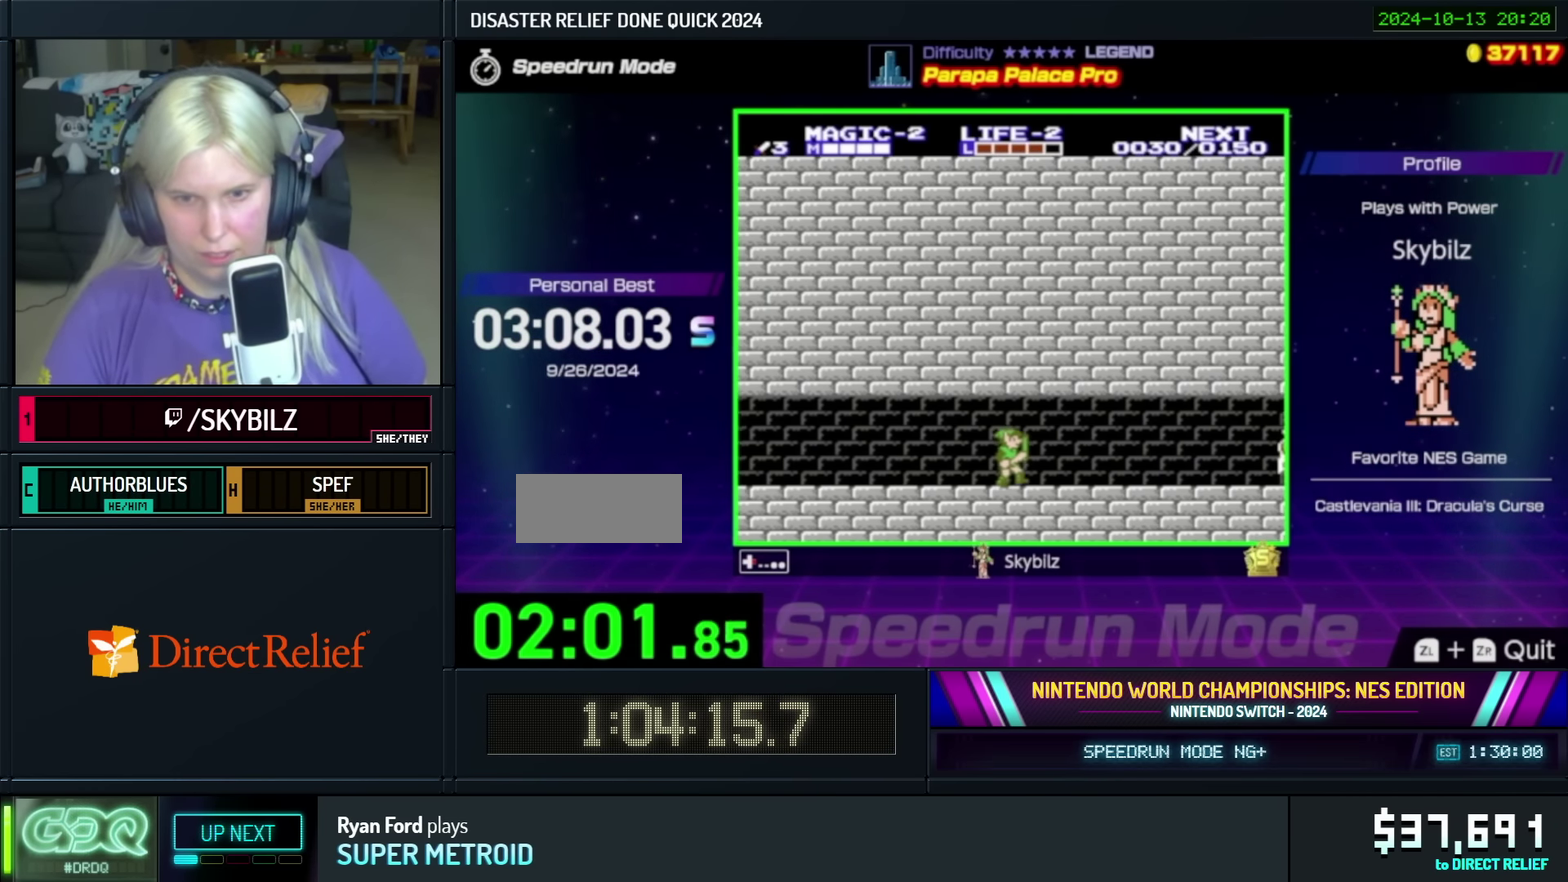
{"buttons": ["DPAD_RIGHT"], "events": []}
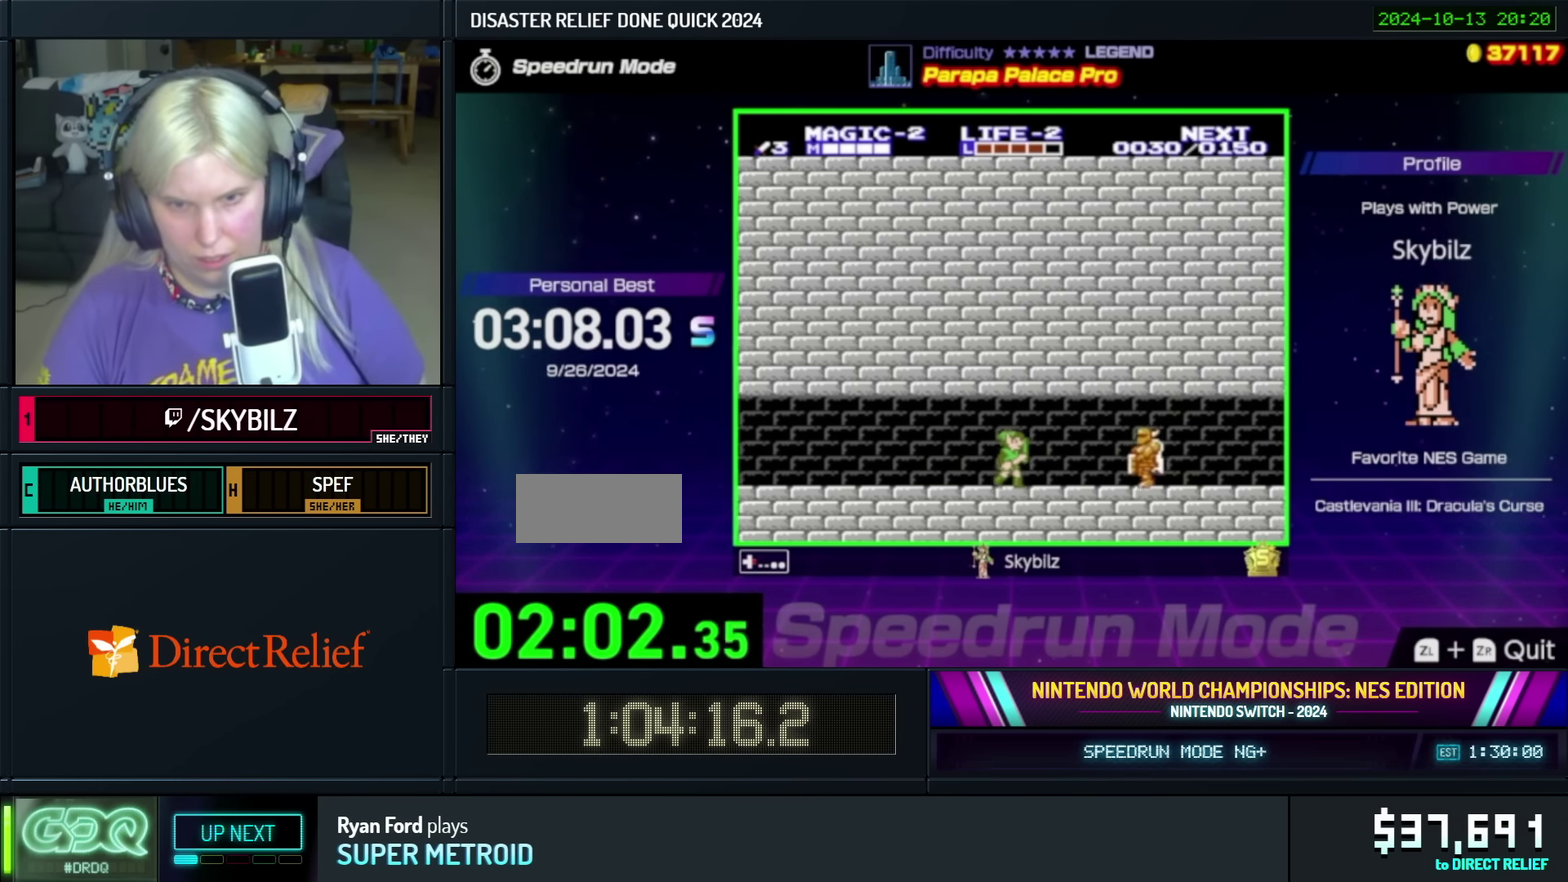
{"buttons": ["B", "DPAD_RIGHT"], "events": [[234, "B", "down"], [367, "B", "up"], [417, "B", "down"]]}
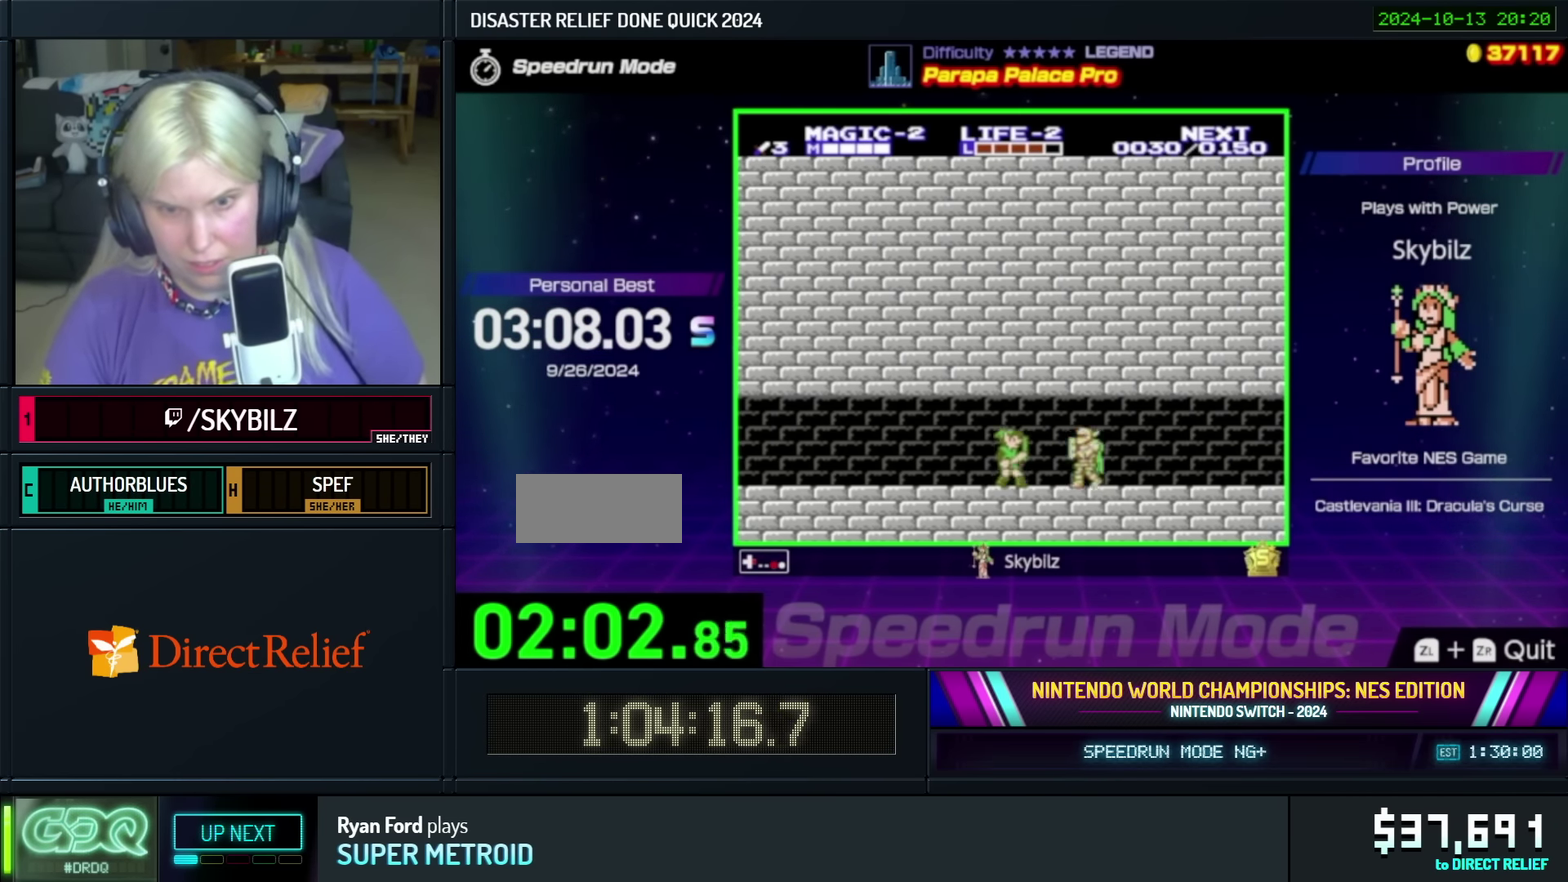
{"buttons": ["B"], "events": [[67, "B", "up"], [167, "A", "down"], [267, "A", "up"], [384, "B", "down"], [434, "DPAD_RIGHT", "up"]]}
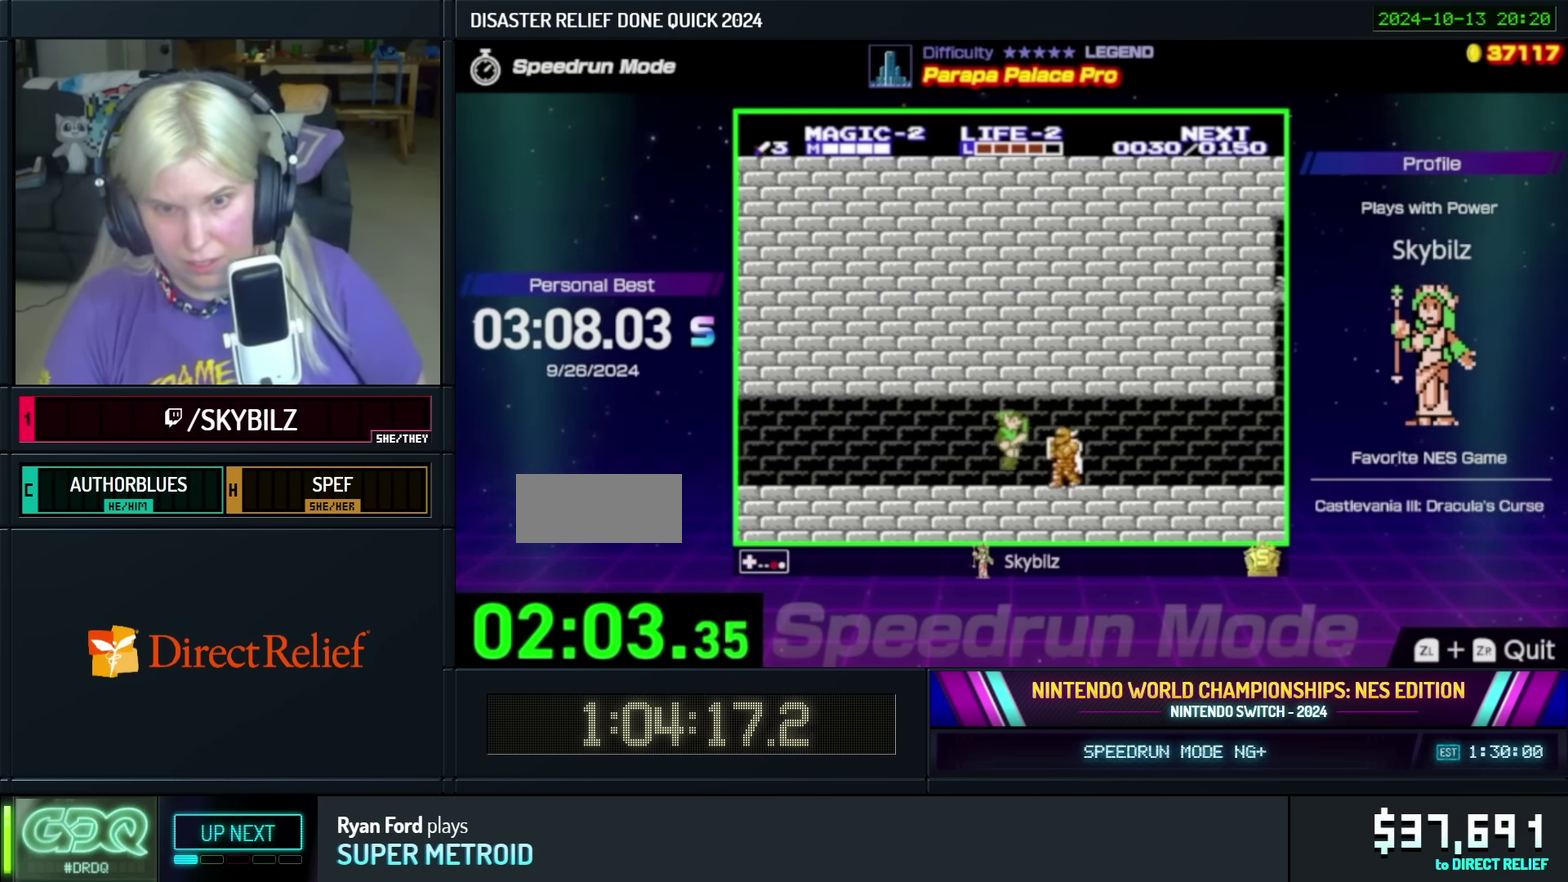
{"buttons": ["B", "DPAD_RIGHT"], "events": [[117, "B", "up"], [234, "A", "down"], [234, "DPAD_RIGHT", "down"], [367, "A", "up"], [467, "B", "down"]]}